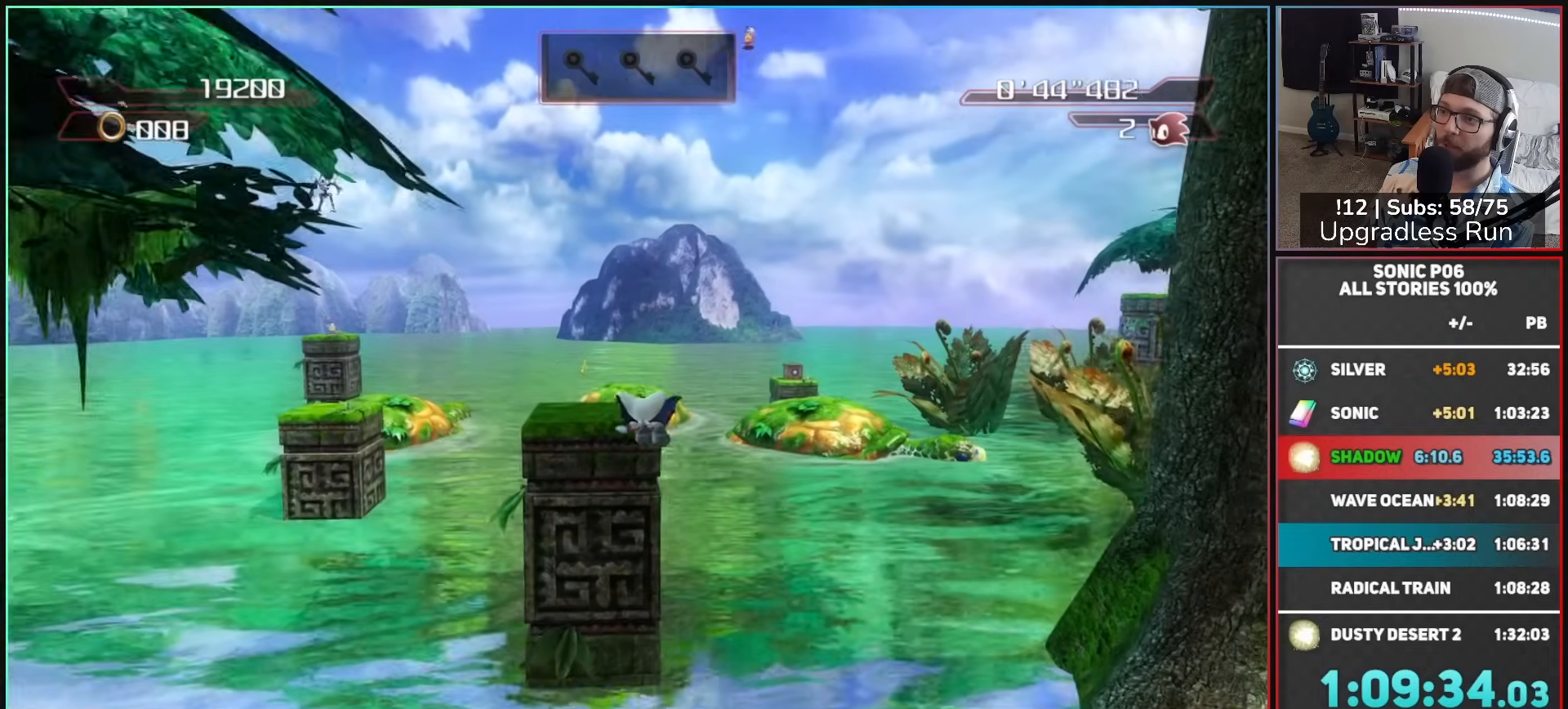
Gameplay with a controller (Xbox layout); each line is a JSON object with the inputs held at the frame after it. "button_events" lists button changes between this image and that frame as [ms after this image, input, new state], when the widget could be followed in between (sticks are given only as held states).
{"buttons": ["A"], "left_stick": "up", "right_stick": "left", "button_events": []}
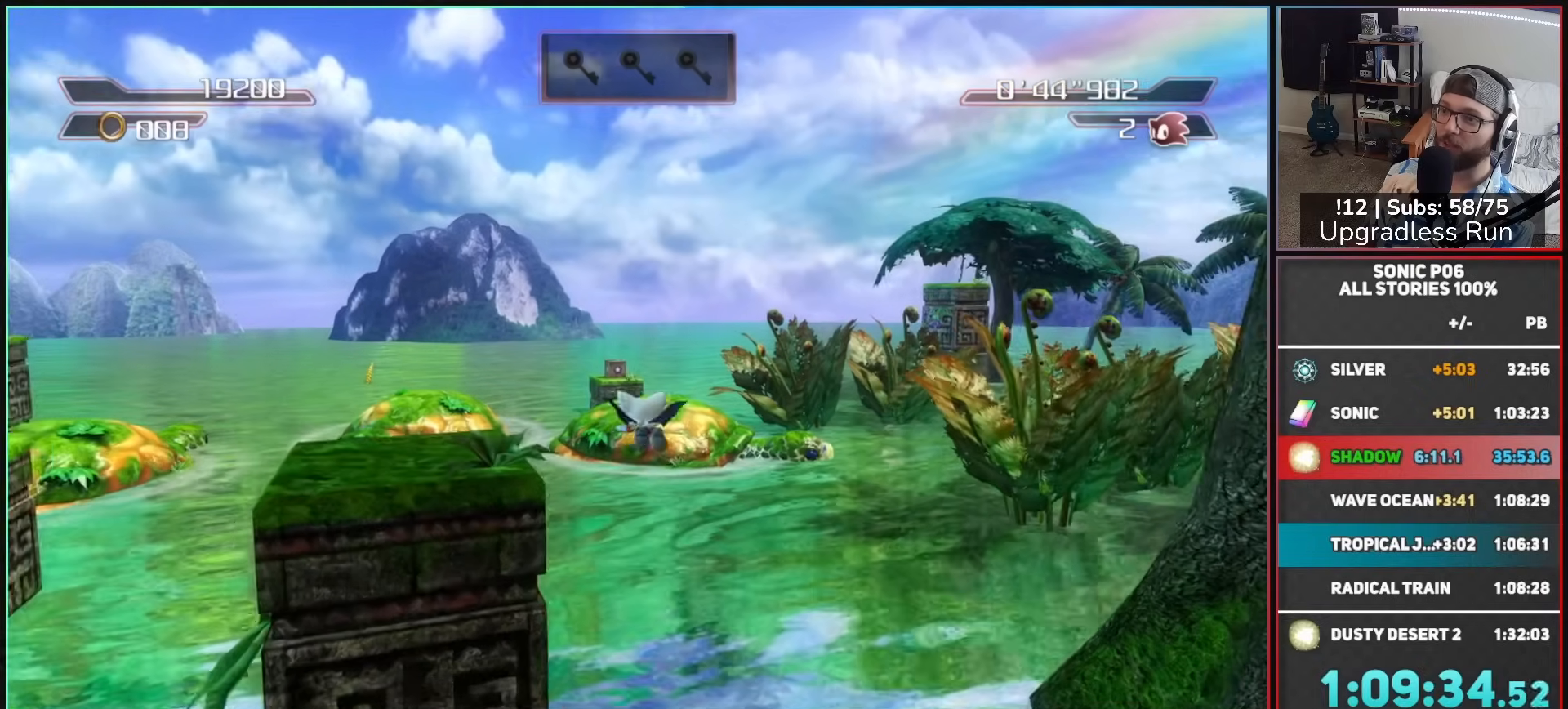
{"buttons": ["A"], "left_stick": "up-left", "right_stick": "left", "button_events": []}
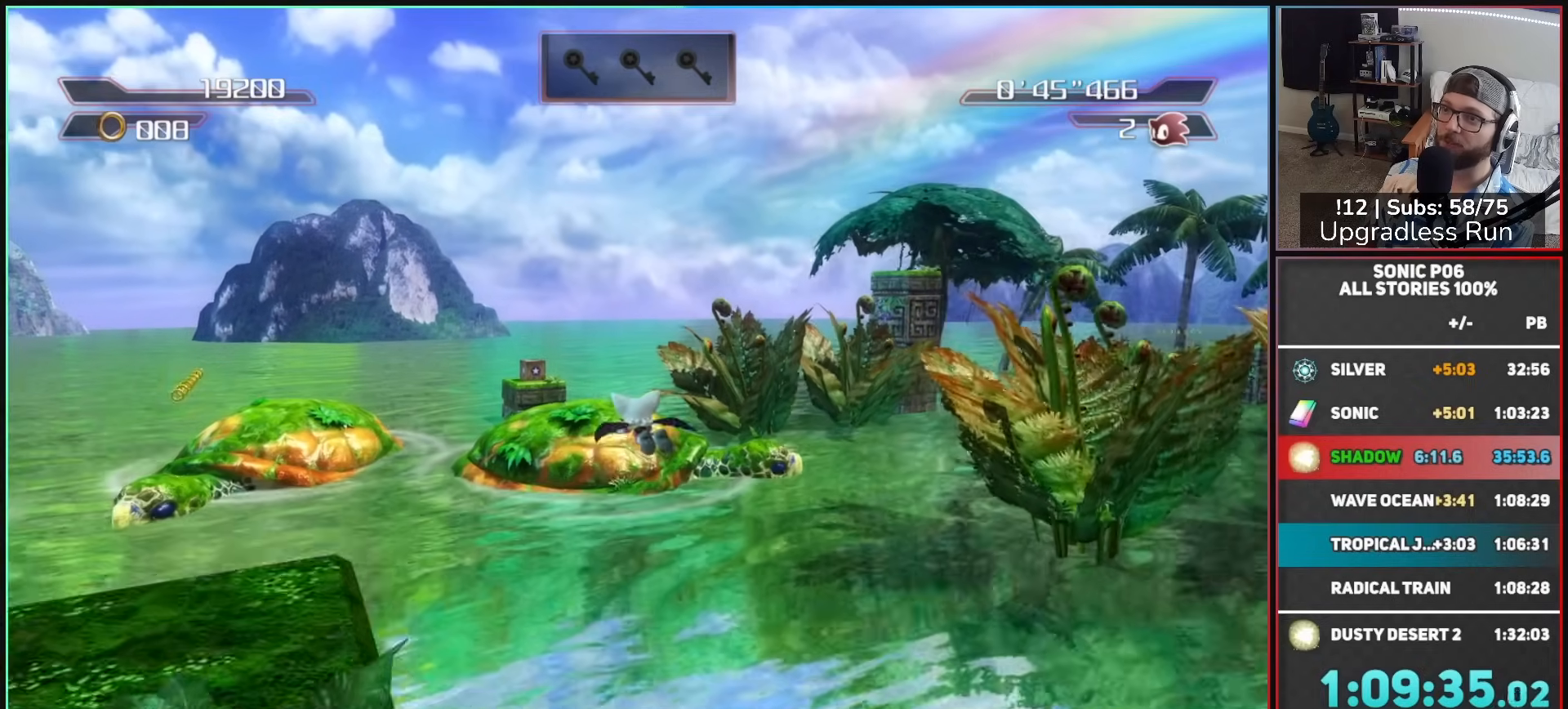
{"buttons": ["A"], "left_stick": "up-left", "right_stick": "left", "button_events": []}
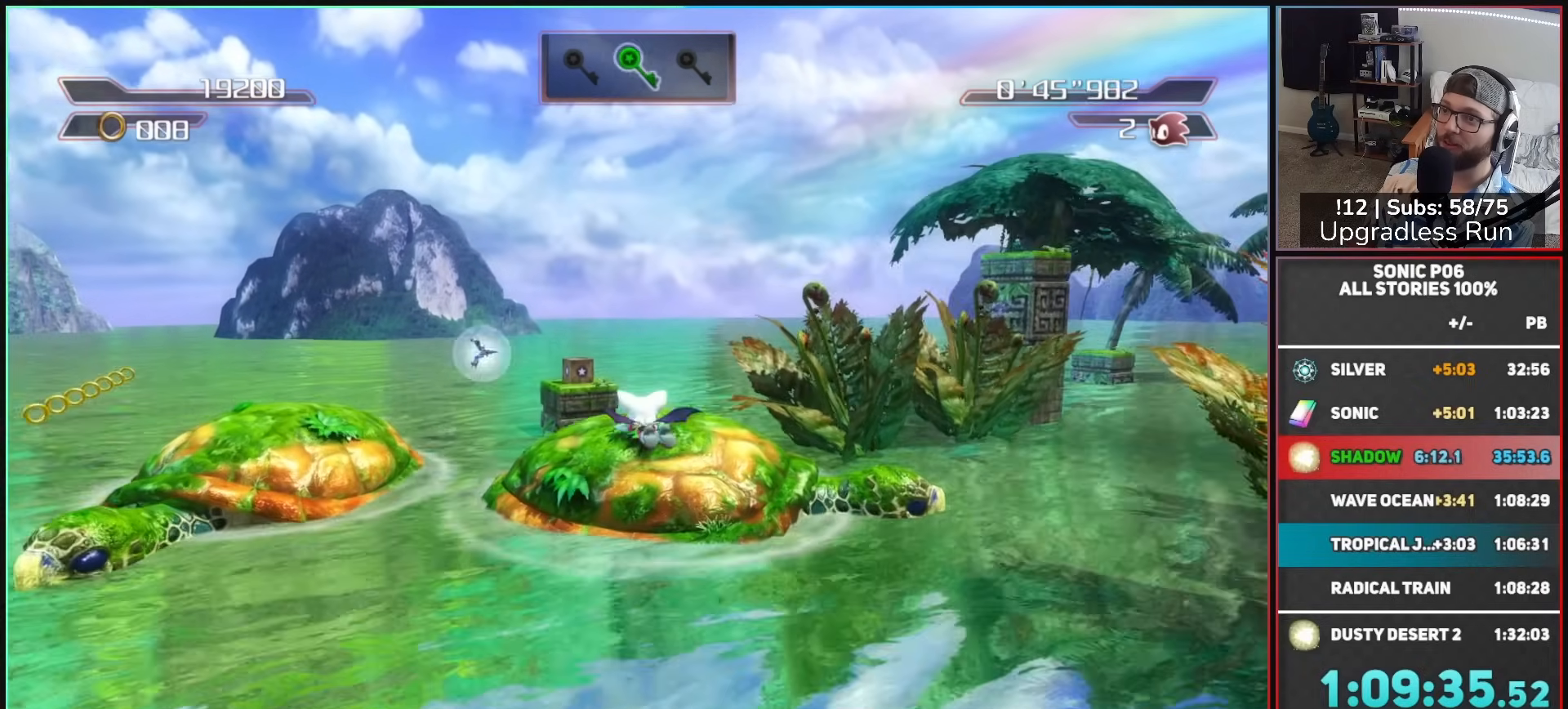
{"buttons": ["A"], "left_stick": "up-left", "right_stick": "left", "button_events": []}
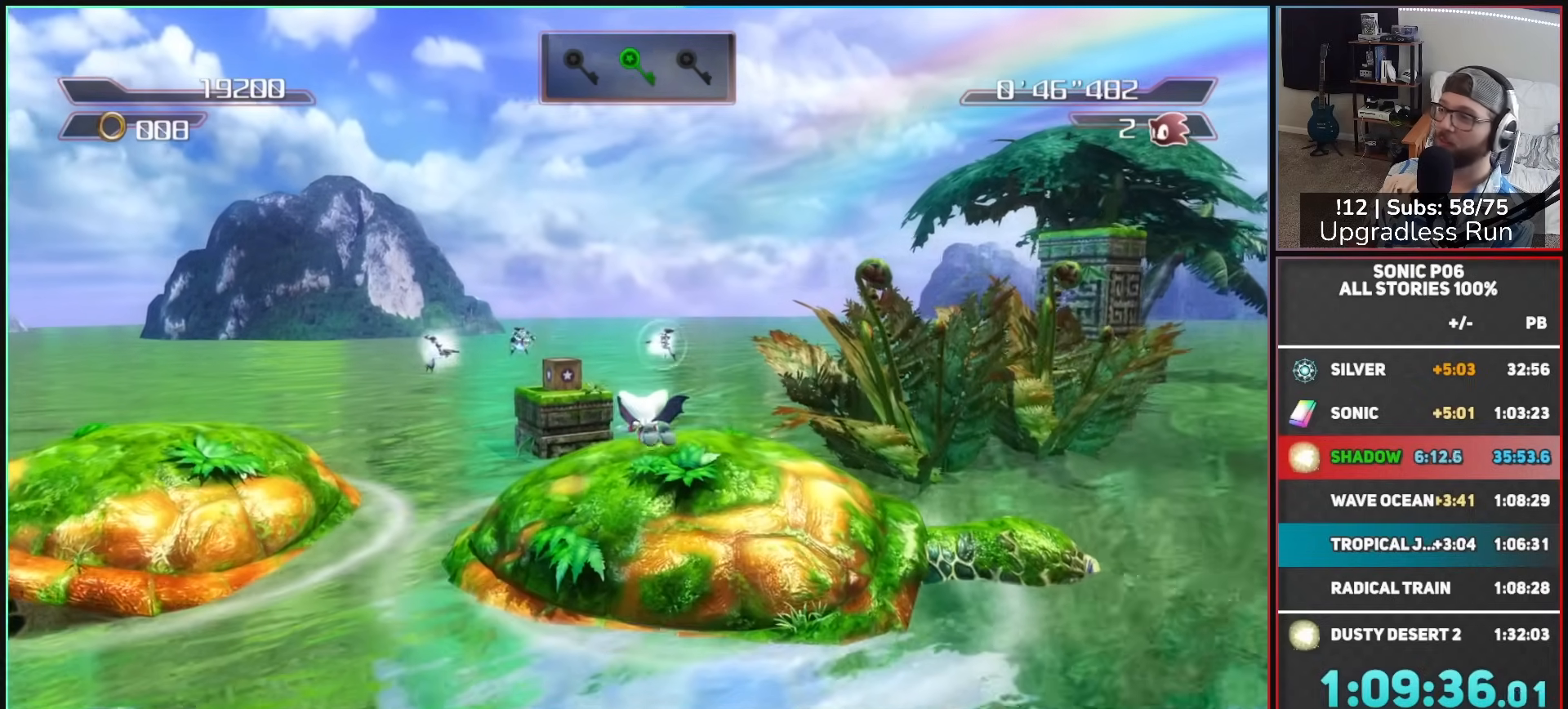
{"buttons": ["A"], "left_stick": "up-left", "right_stick": "left", "button_events": []}
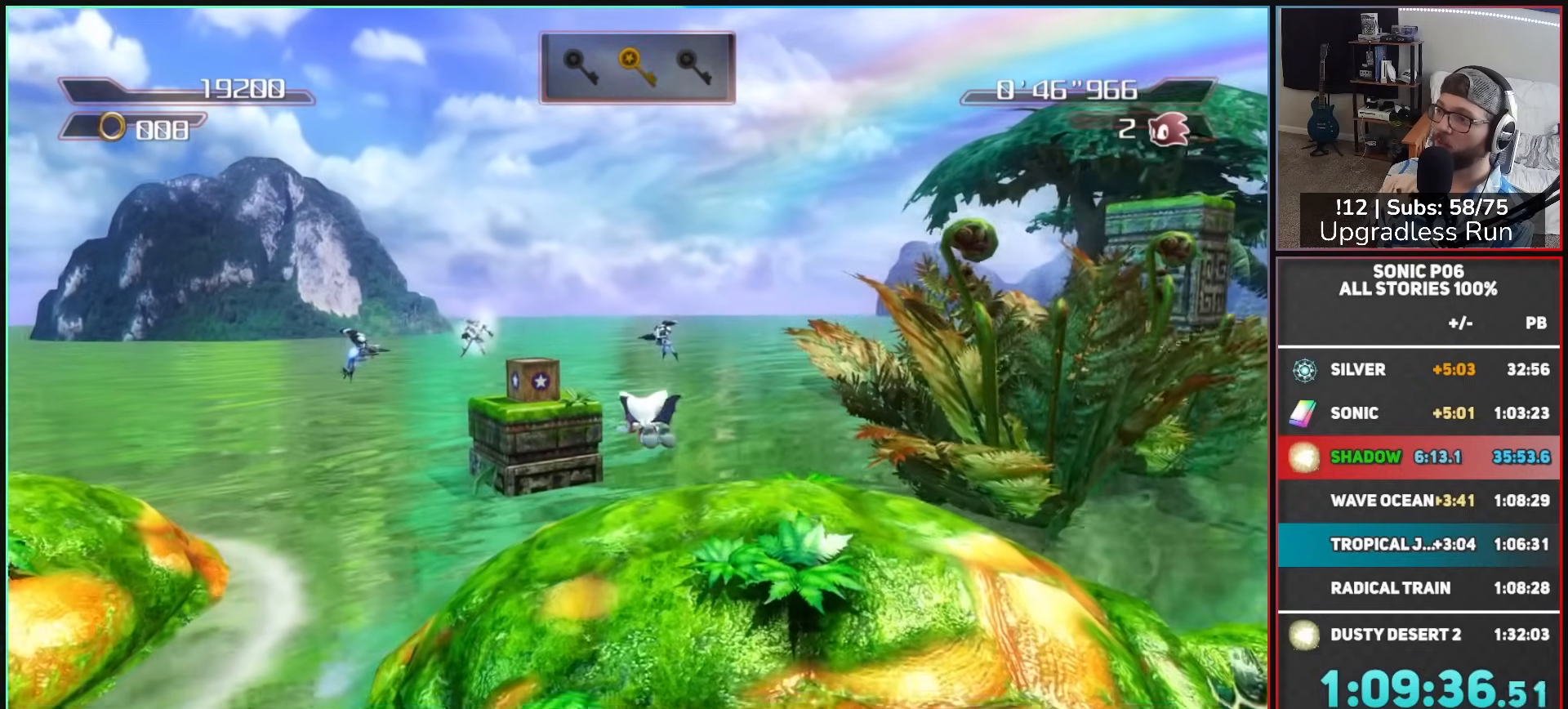
{"buttons": ["A"], "left_stick": "up-left", "right_stick": "center", "button_events": []}
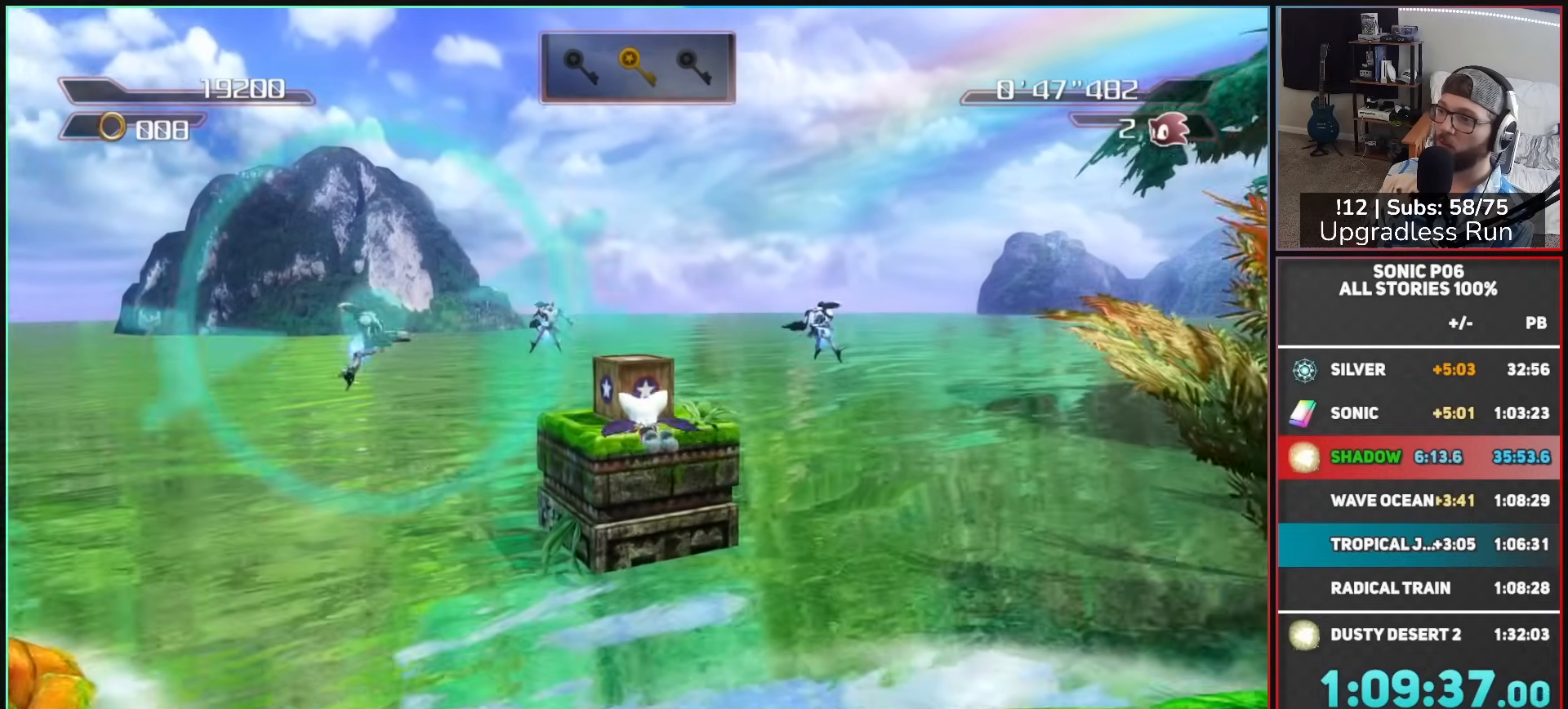
{"buttons": [], "left_stick": "up", "right_stick": "center", "button_events": [[400, "A", "up"]]}
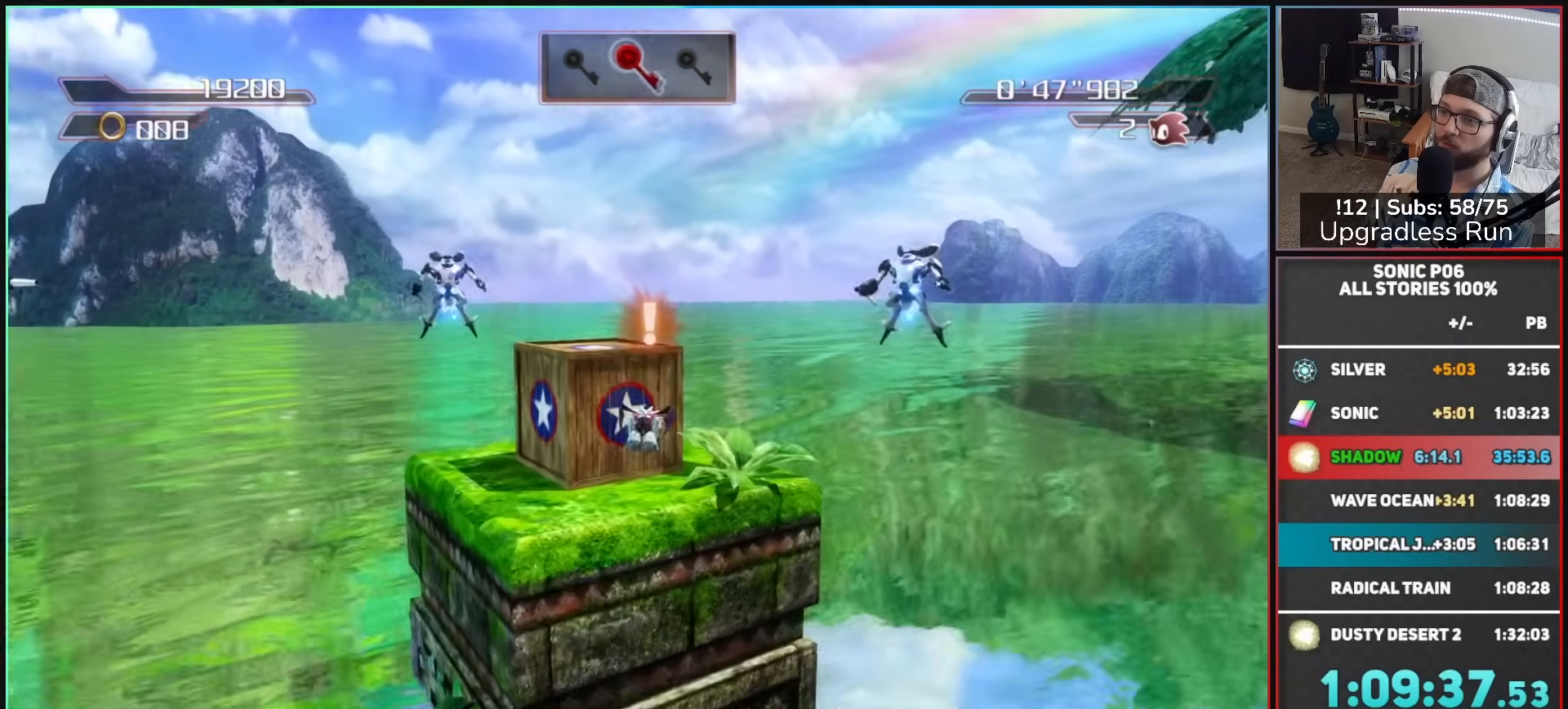
{"buttons": ["A"], "left_stick": "right", "right_stick": "center", "button_events": [[283, "X", "down"], [333, "X", "up"], [433, "A", "down"]]}
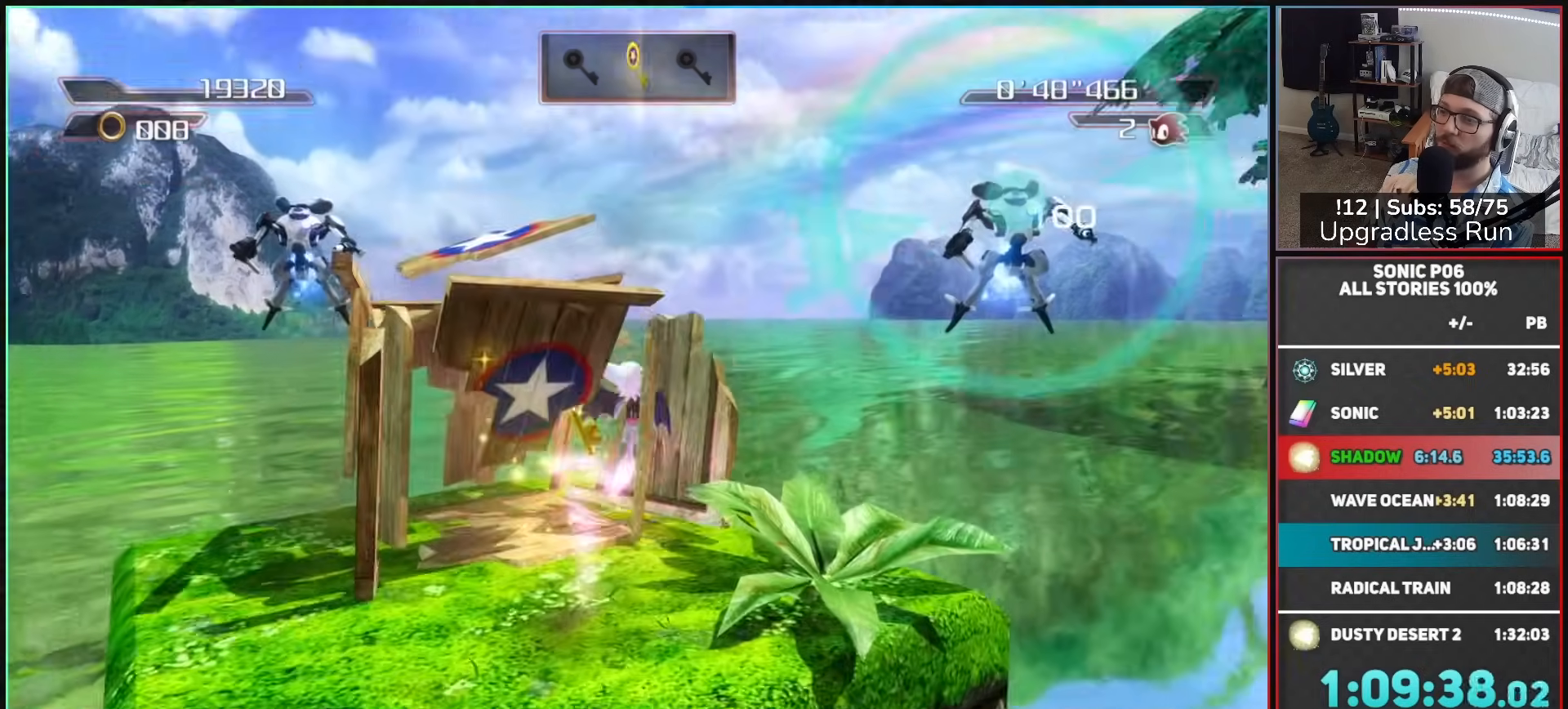
{"buttons": ["A"], "left_stick": "up-right", "right_stick": "center", "button_events": []}
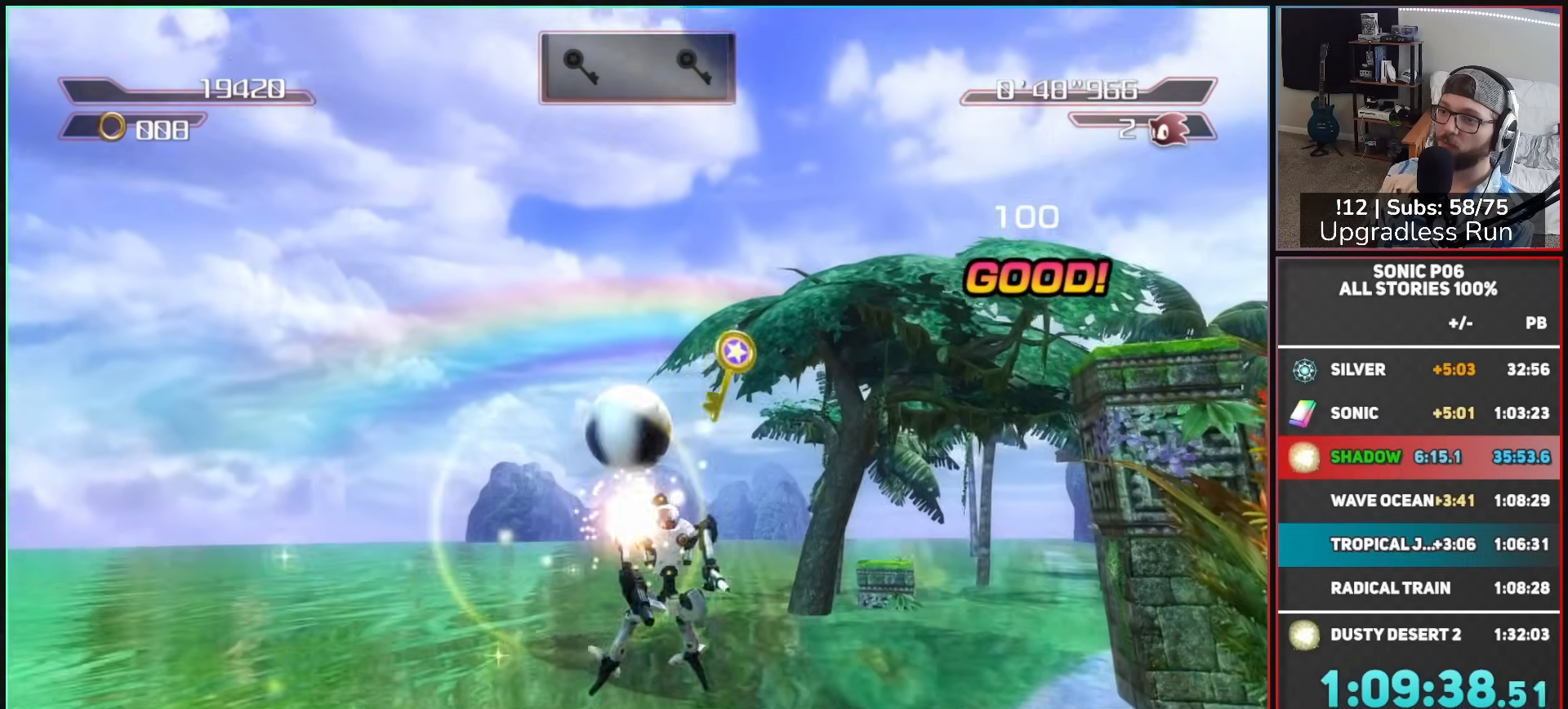
{"buttons": ["A"], "left_stick": "up-right", "right_stick": "center", "button_events": []}
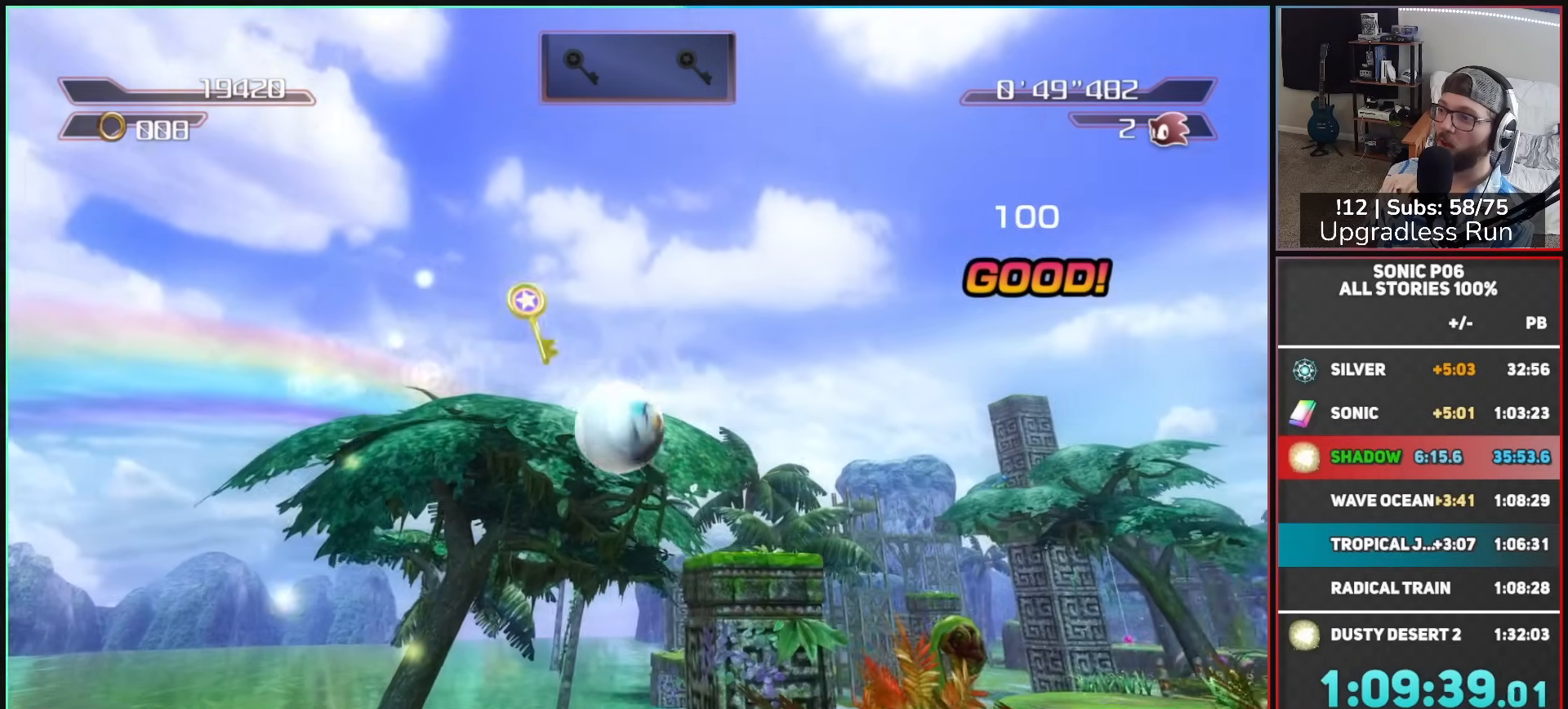
{"buttons": ["A"], "left_stick": "up", "right_stick": "center", "button_events": [[200, "A", "up"], [267, "A", "down"]]}
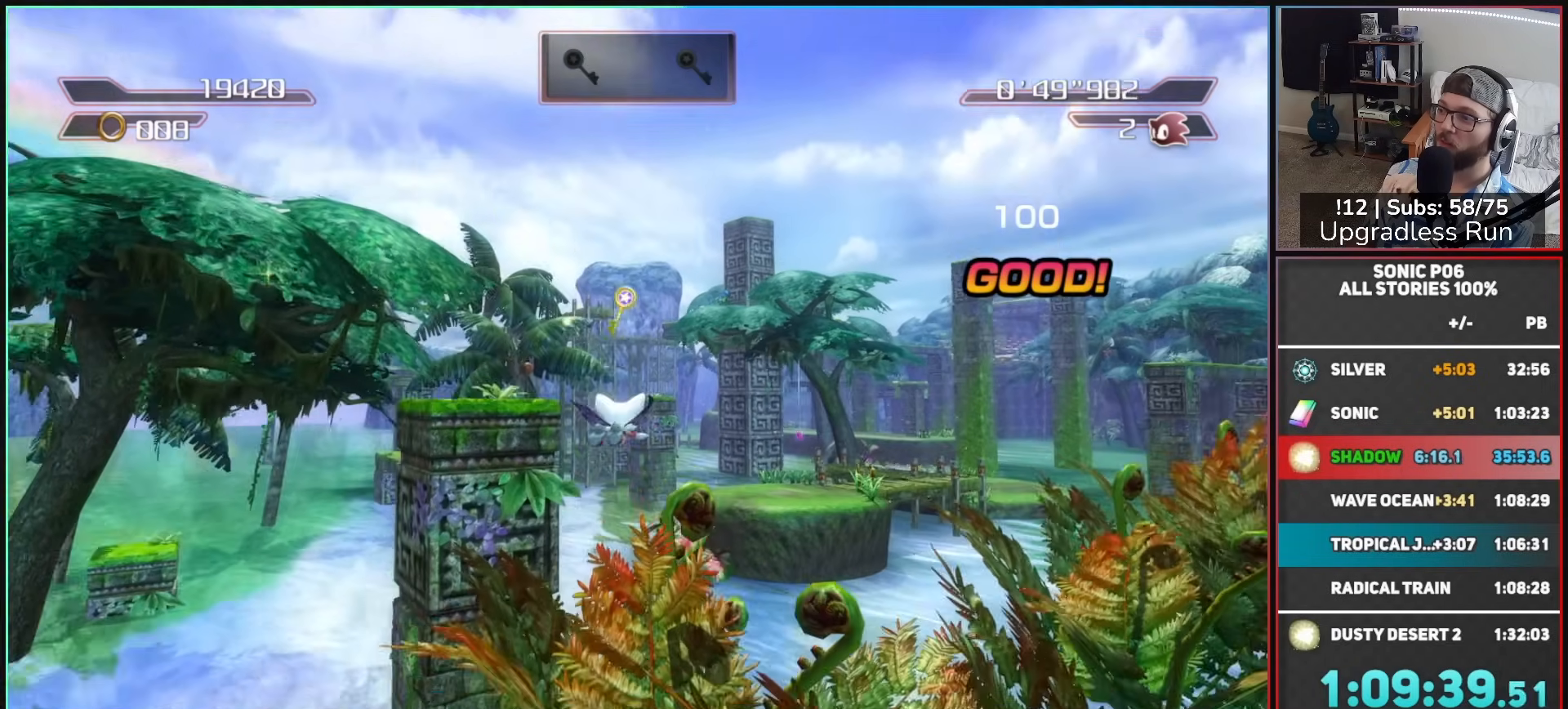
{"buttons": ["A"], "left_stick": "up", "right_stick": "center", "button_events": []}
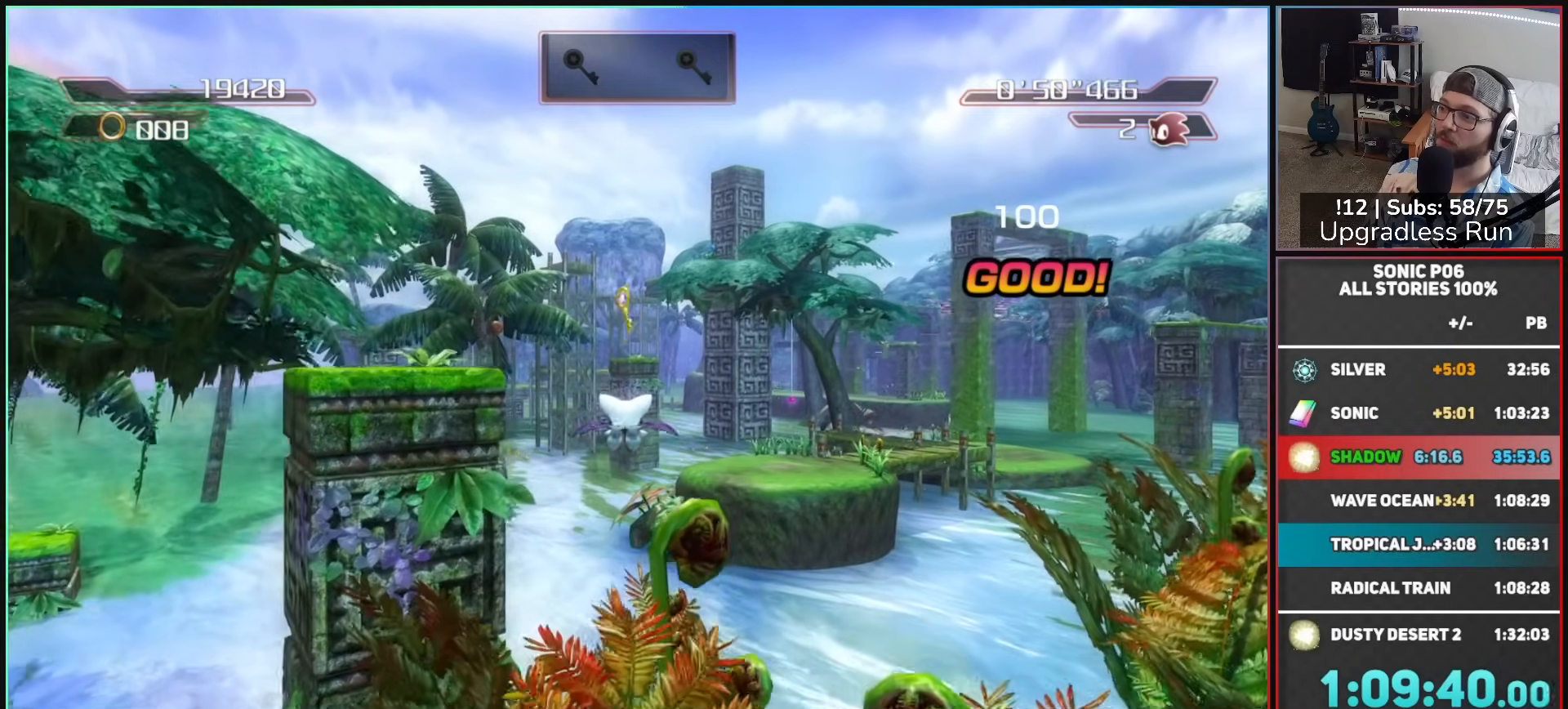
{"buttons": ["A"], "left_stick": "up", "right_stick": "center", "button_events": []}
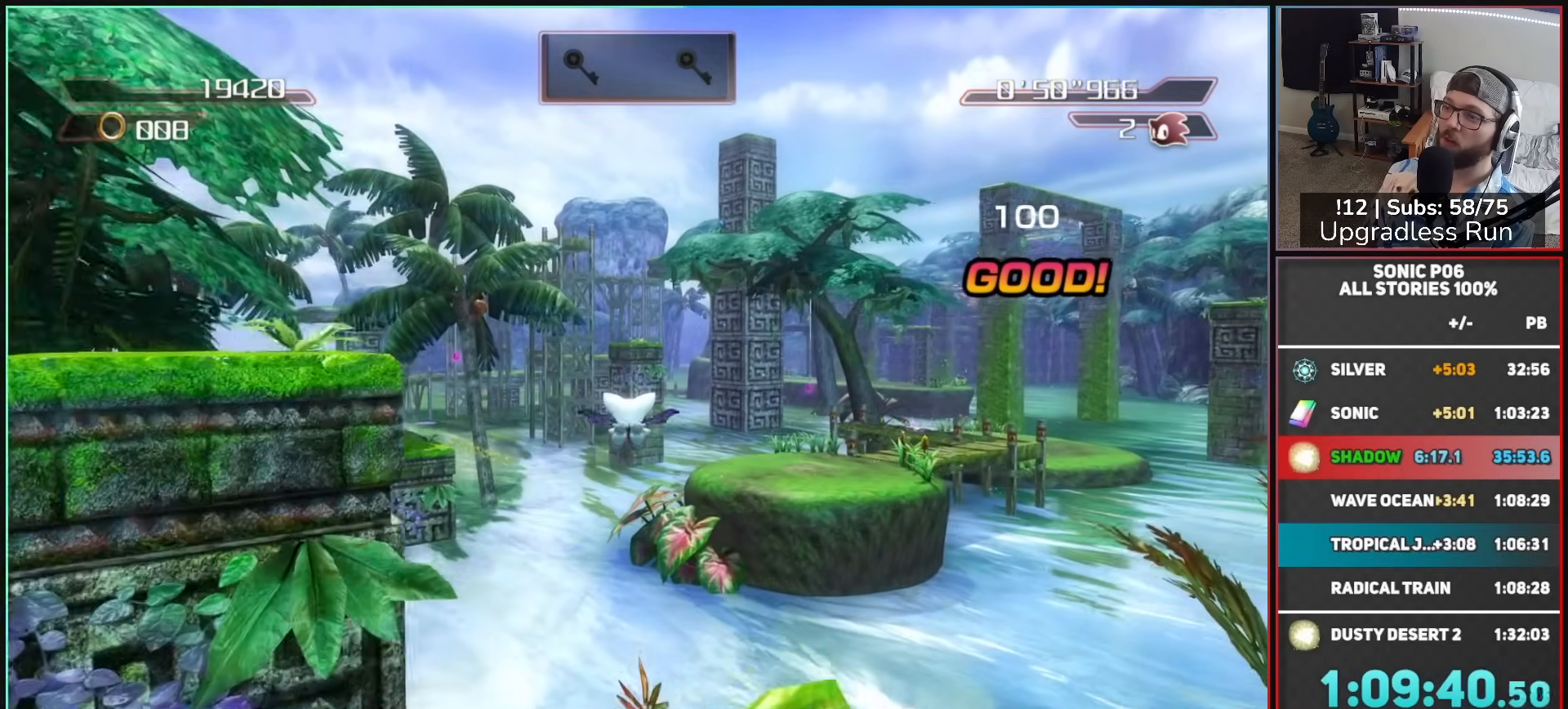
{"buttons": ["A"], "left_stick": "up", "right_stick": "center", "button_events": []}
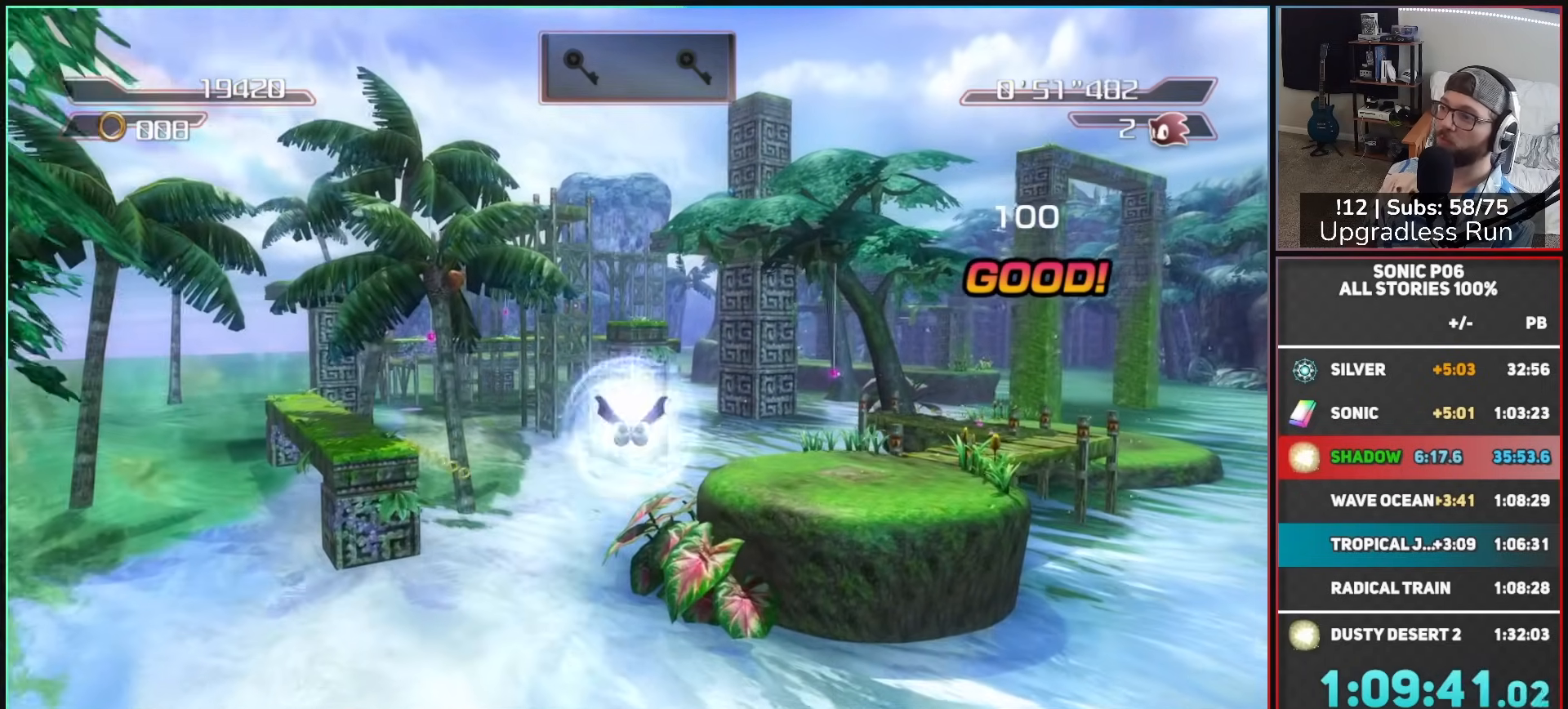
{"buttons": ["A"], "left_stick": "up", "right_stick": "center", "button_events": []}
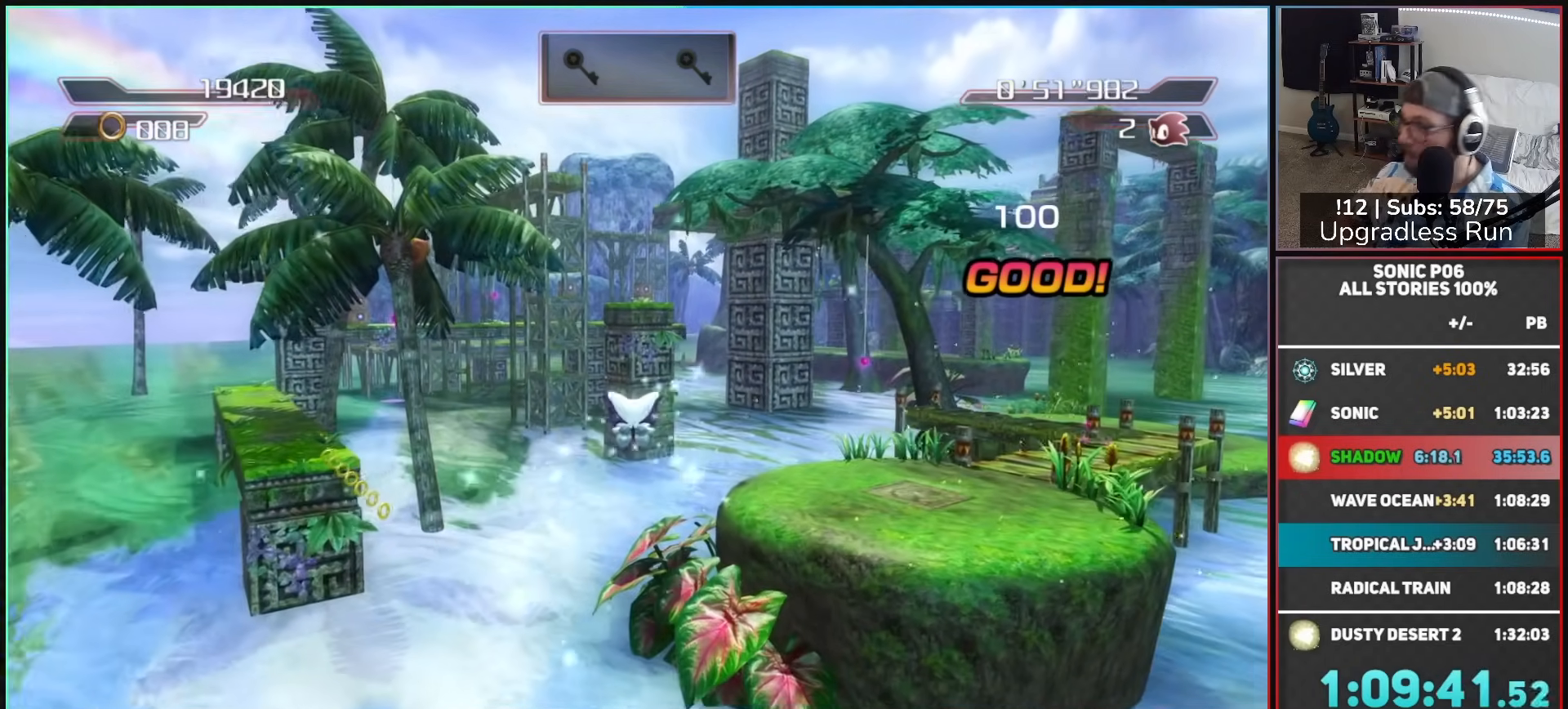
{"buttons": ["A"], "left_stick": "up", "right_stick": "center", "button_events": []}
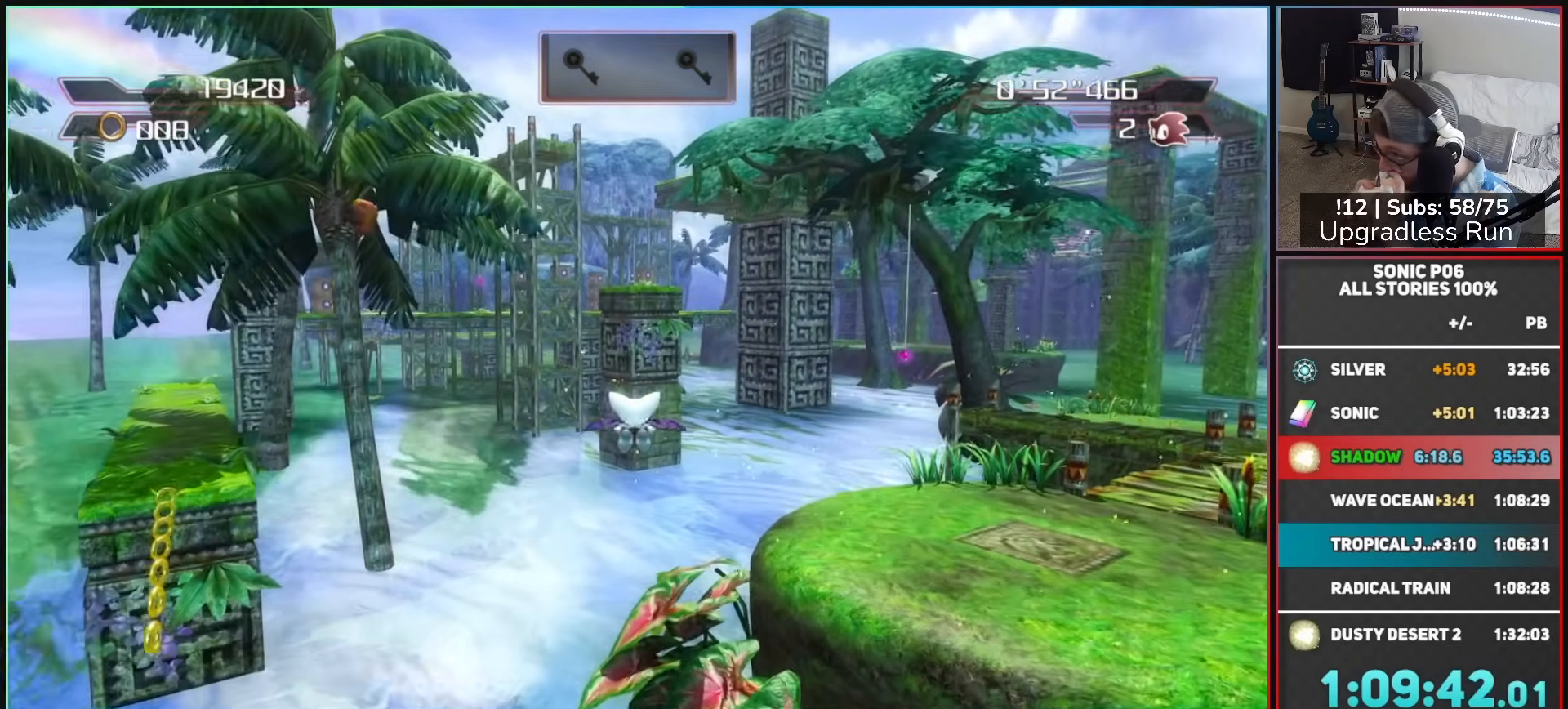
{"buttons": ["A"], "left_stick": "up", "right_stick": "center", "button_events": []}
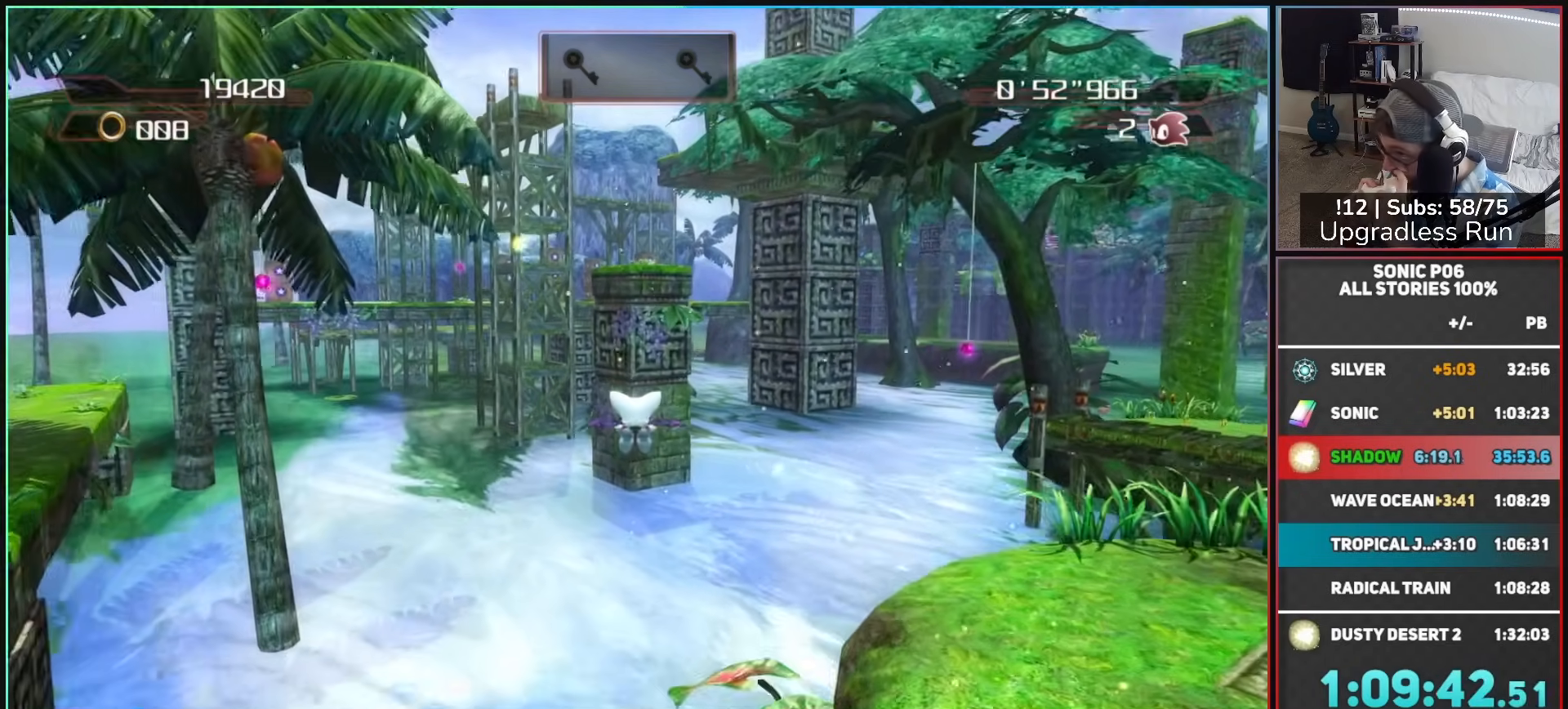
{"buttons": ["A"], "left_stick": "up", "right_stick": "center", "button_events": []}
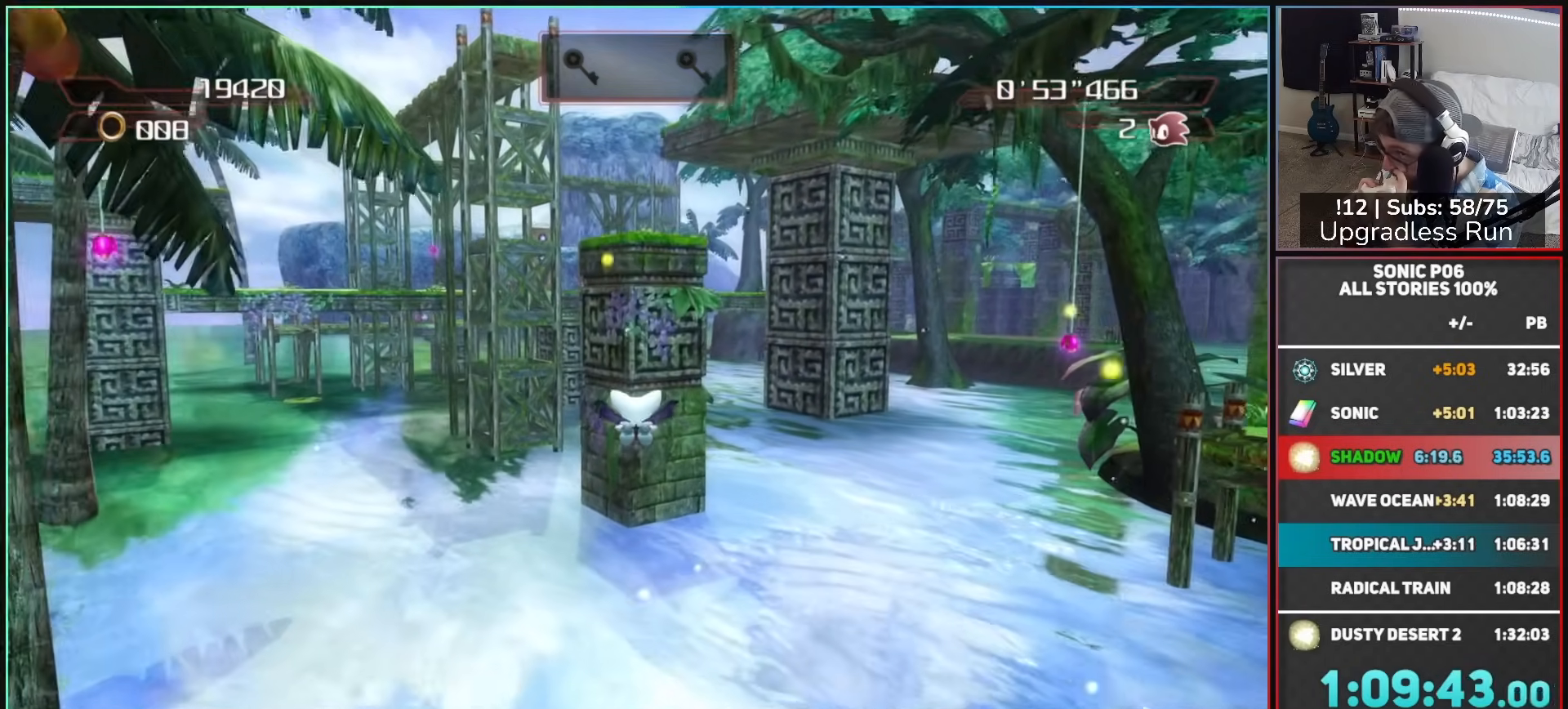
{"buttons": ["A"], "left_stick": "up", "right_stick": "center", "button_events": []}
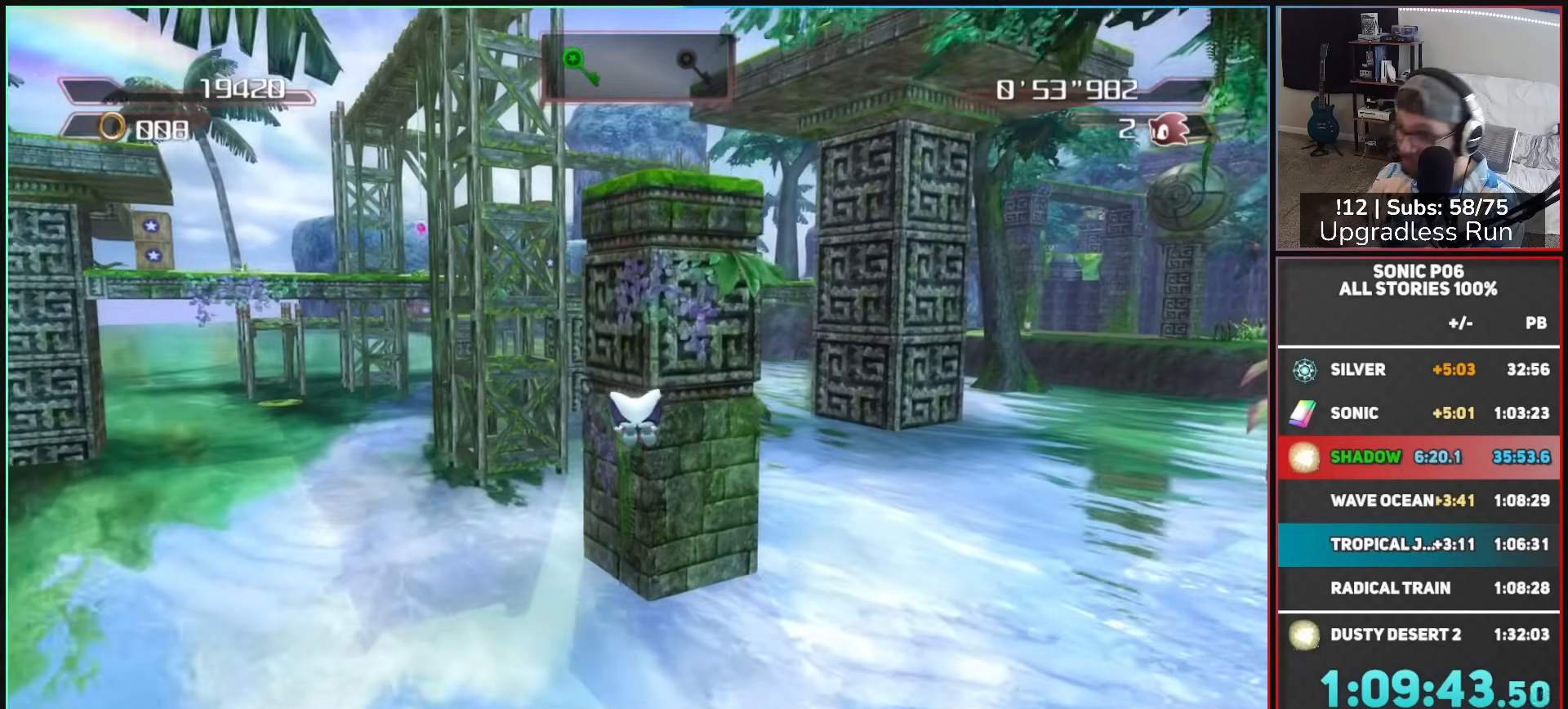
{"buttons": ["A"], "left_stick": "up", "right_stick": "center", "button_events": []}
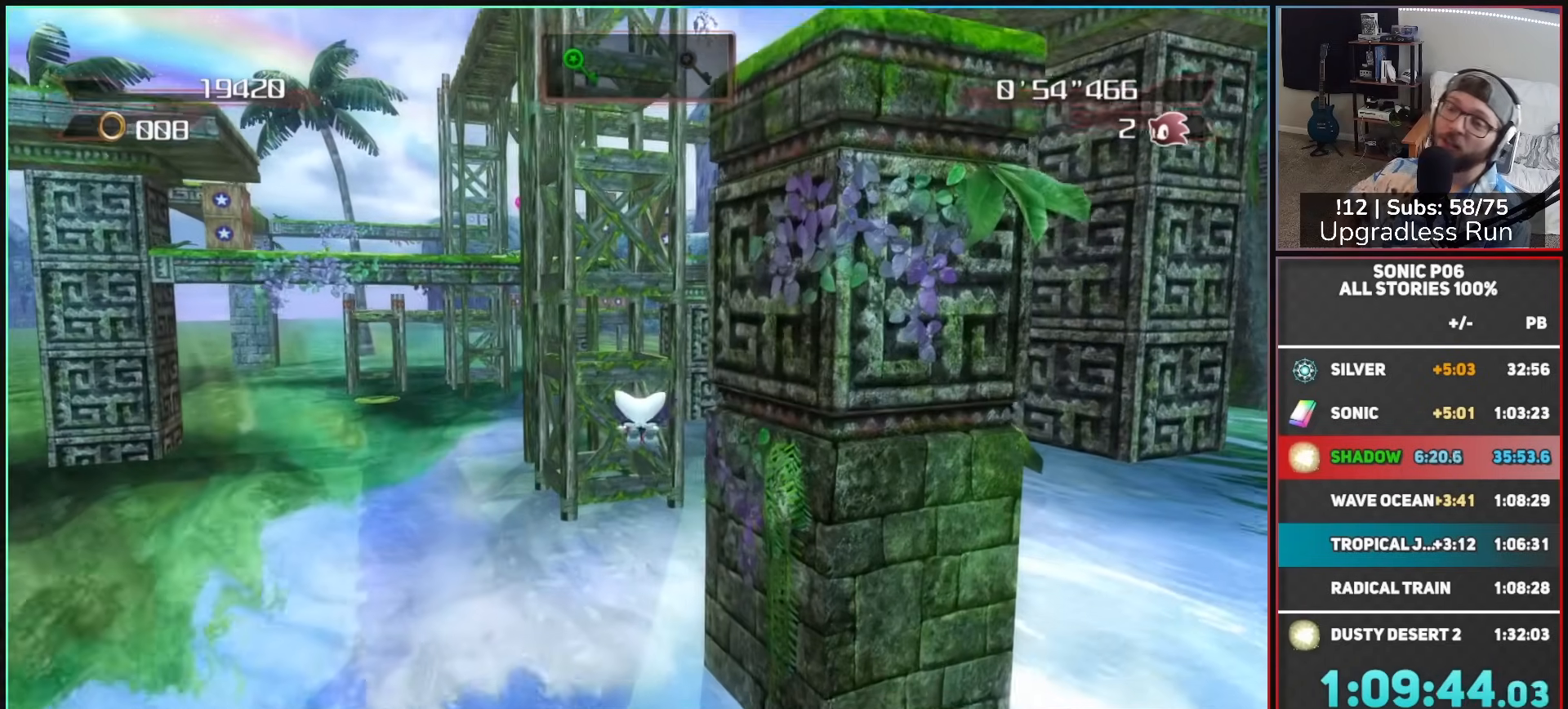
{"buttons": ["A"], "left_stick": "up", "right_stick": "center", "button_events": []}
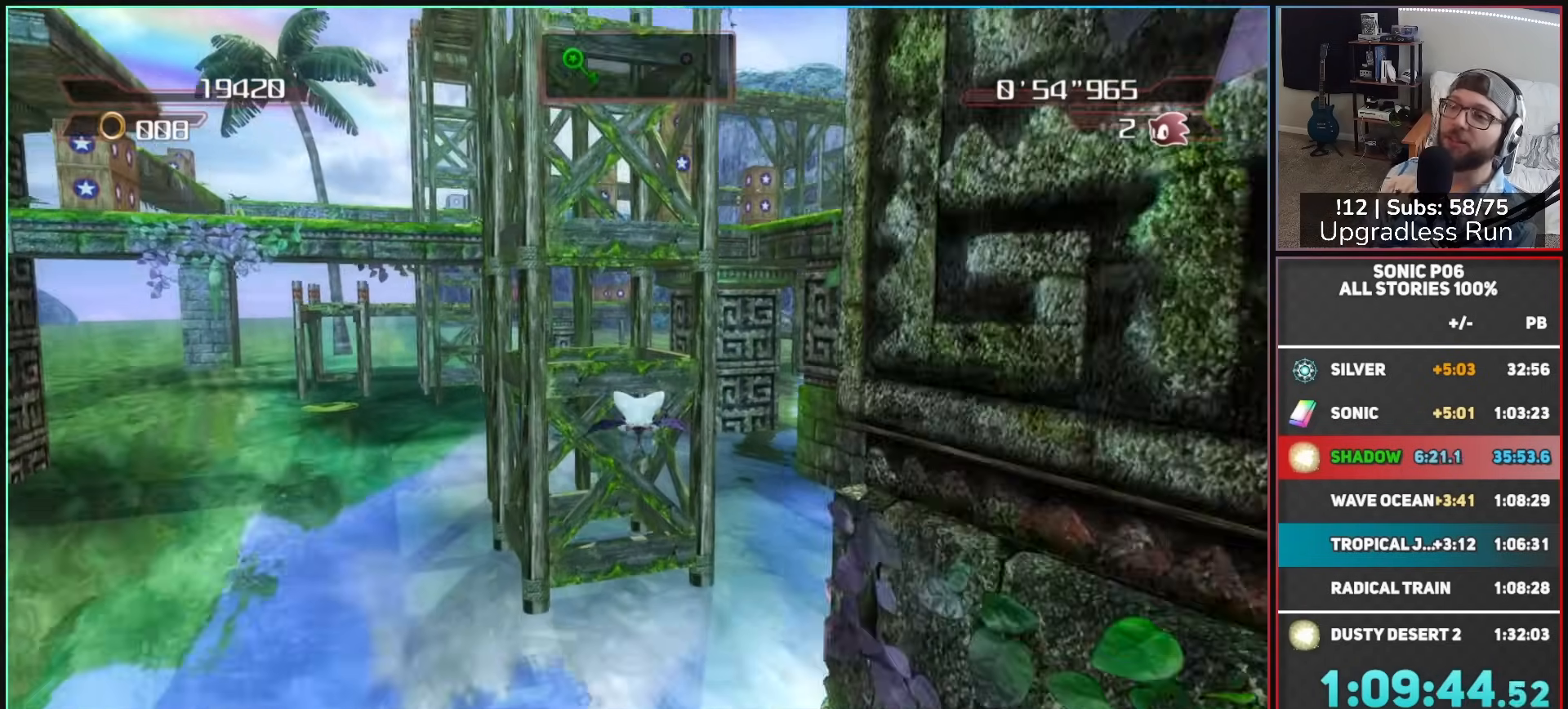
{"buttons": ["A"], "left_stick": "up", "right_stick": "center", "button_events": []}
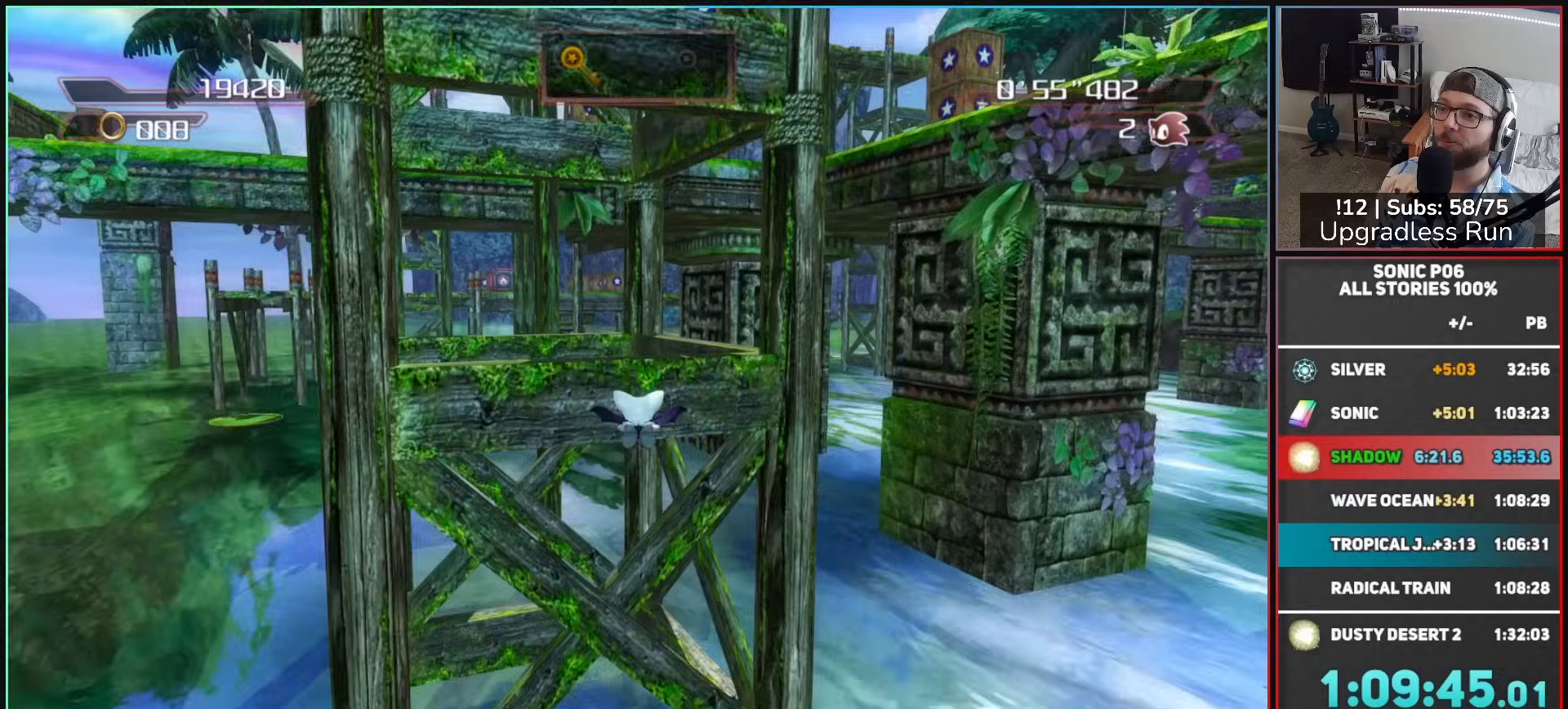
{"buttons": ["A"], "left_stick": "up", "right_stick": "center", "button_events": [[67, "A", "up"], [133, "A", "down"]]}
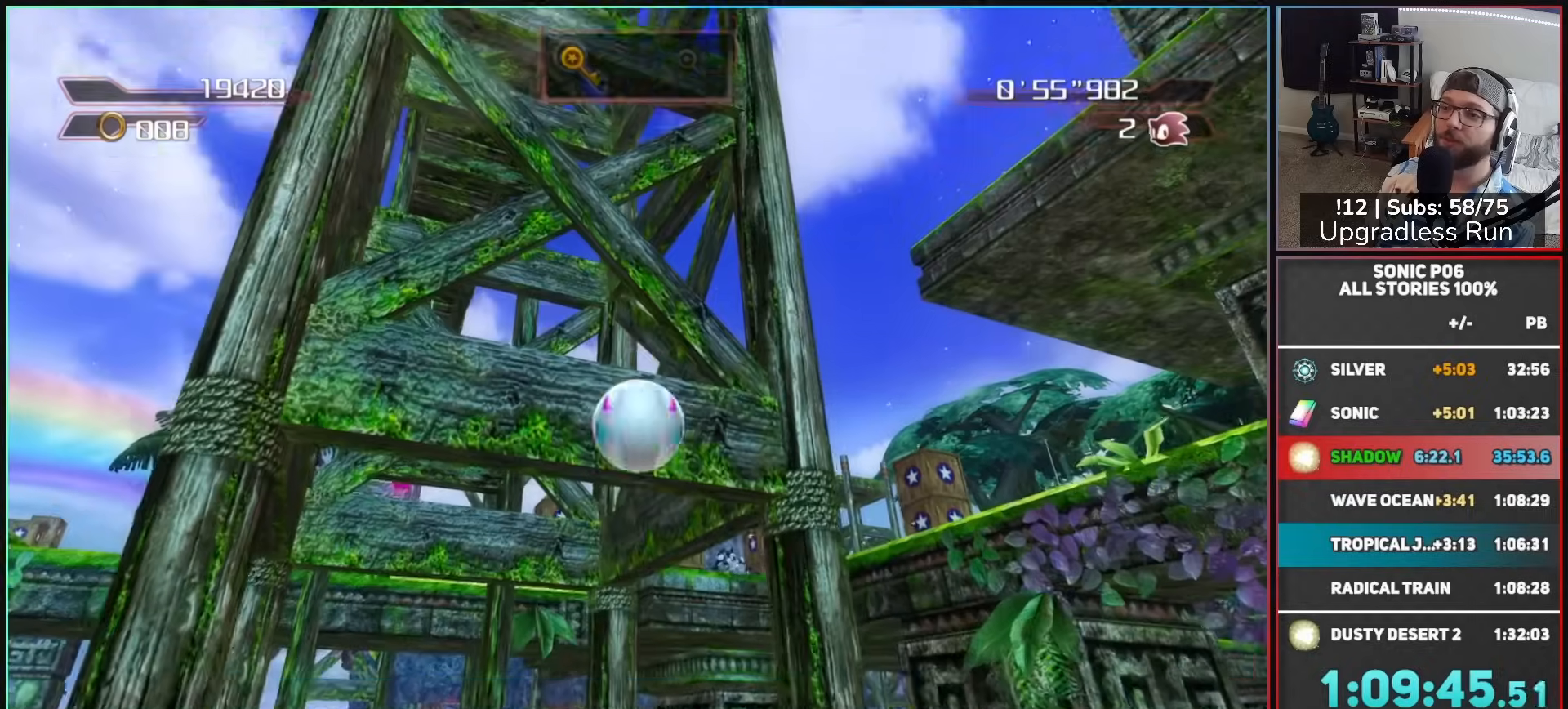
{"buttons": ["A"], "left_stick": "up", "right_stick": "center", "button_events": [[67, "A", "up"], [150, "A", "down"], [233, "A", "up"], [283, "A", "down"]]}
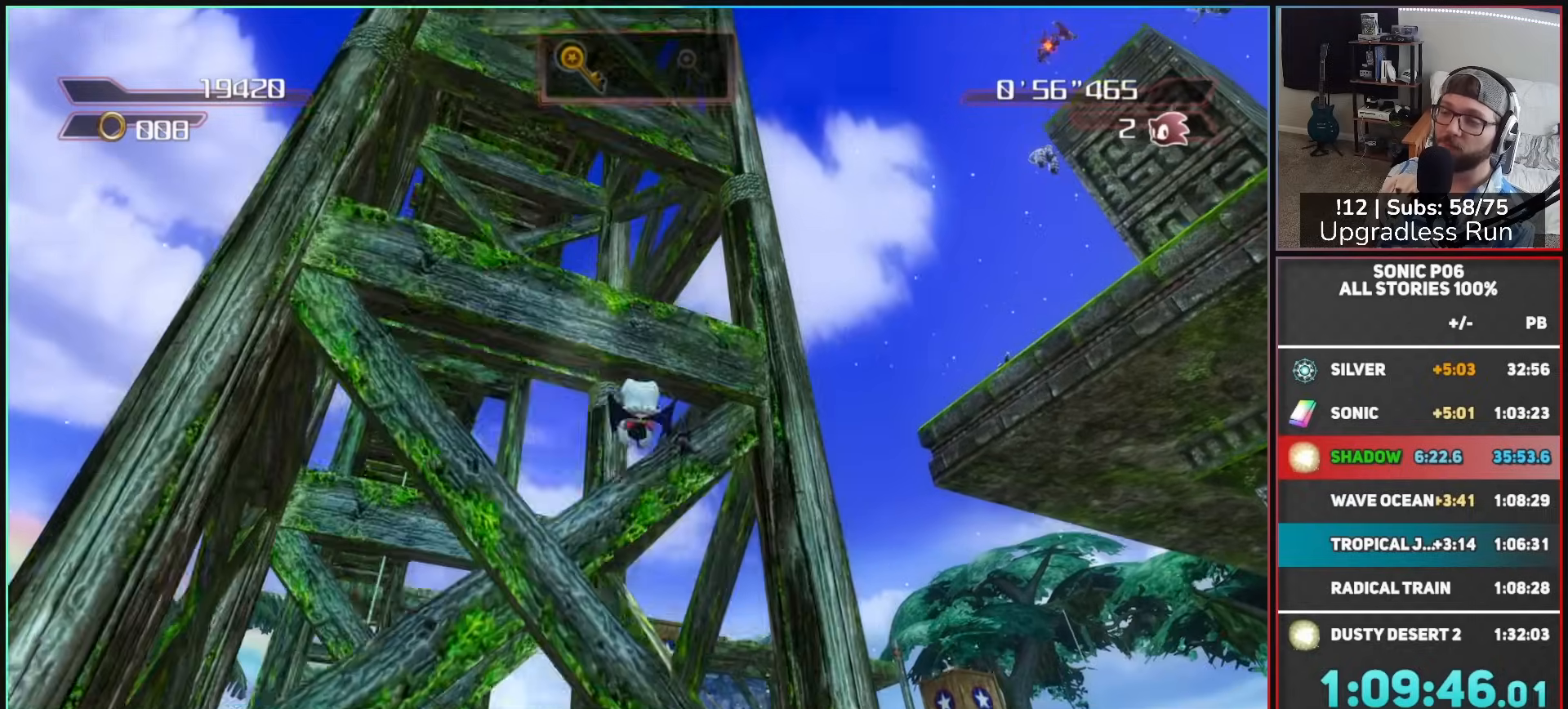
{"buttons": ["A"], "left_stick": "up", "right_stick": "center", "button_events": [[267, "A", "up"], [333, "A", "down"], [417, "A", "up"], [500, "A", "down"]]}
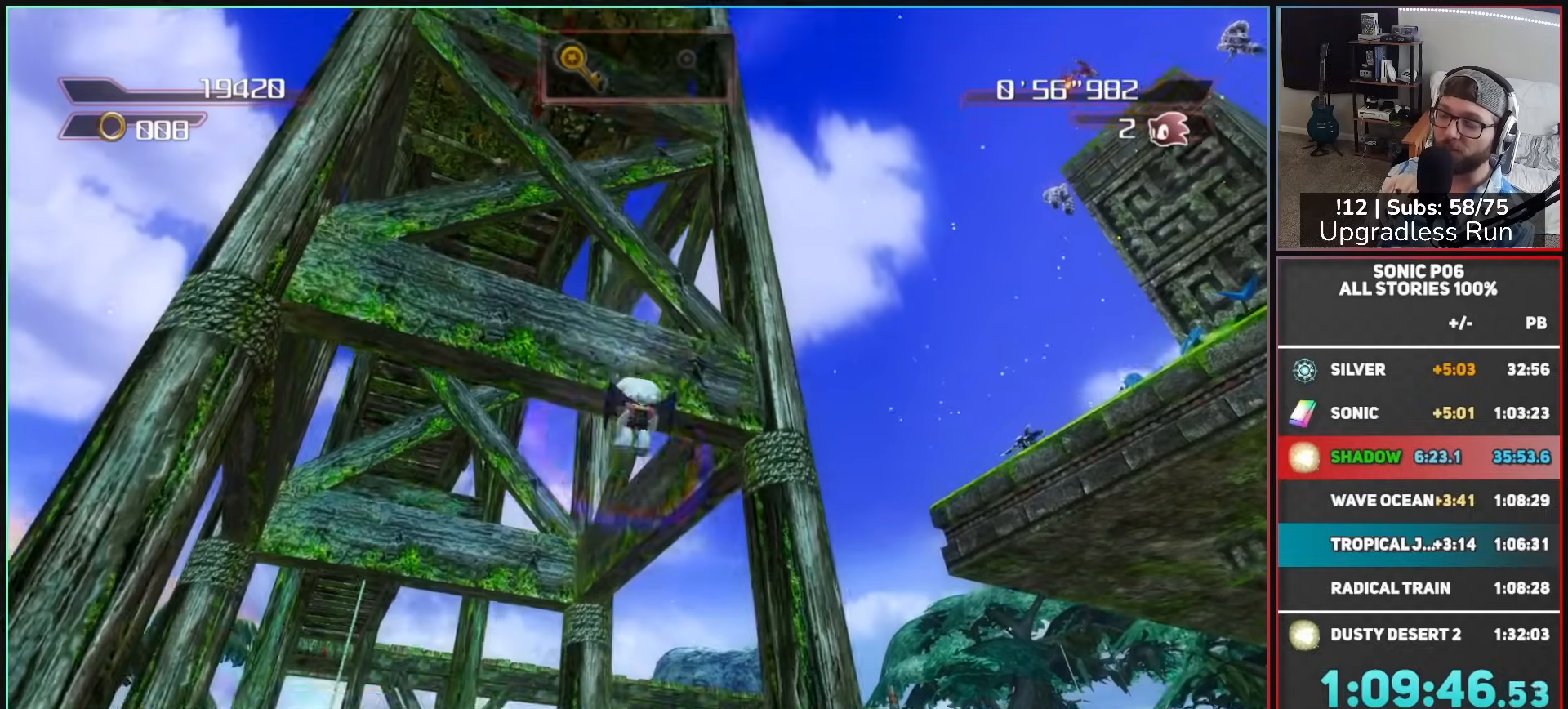
{"buttons": ["A"], "left_stick": "down-left", "right_stick": "center", "button_events": []}
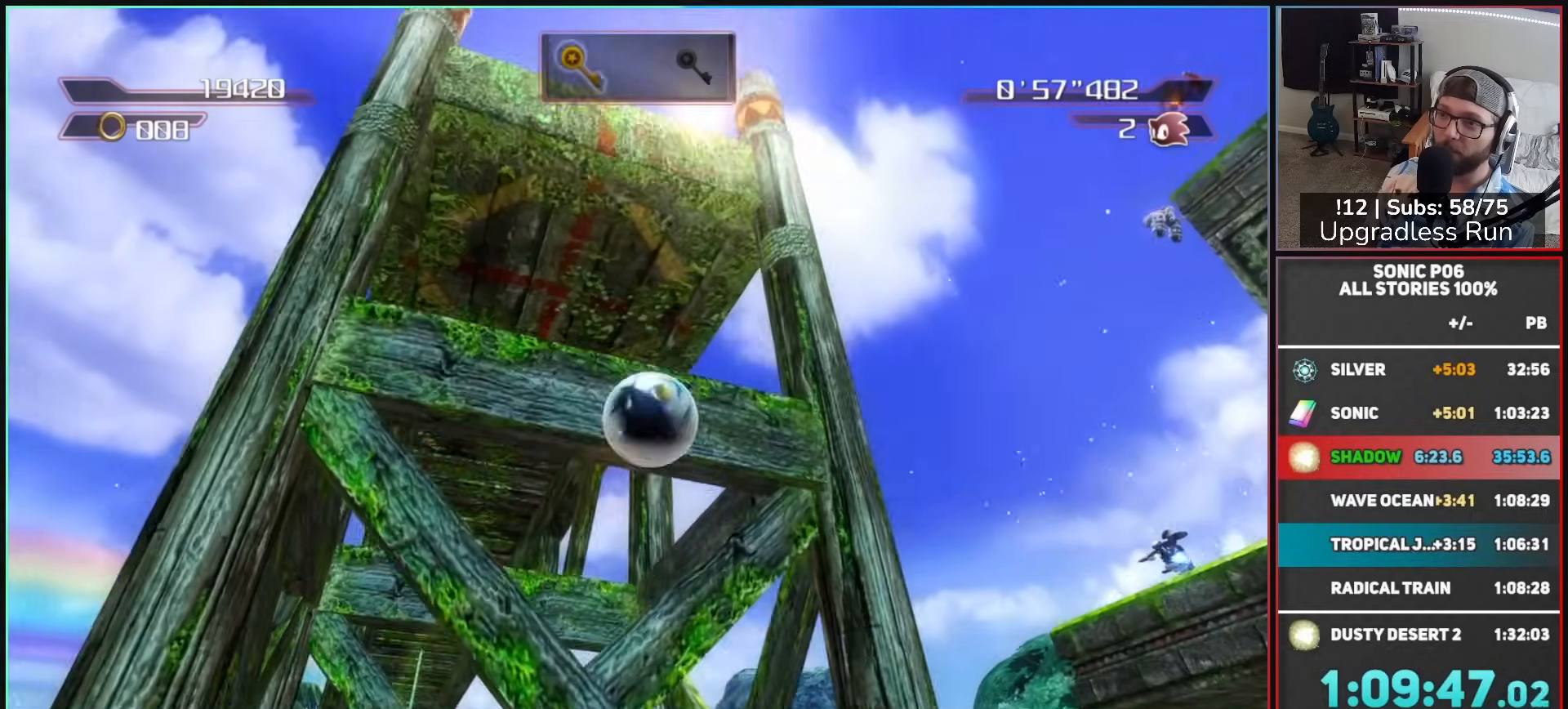
{"buttons": ["A"], "left_stick": "up", "right_stick": "center", "button_events": []}
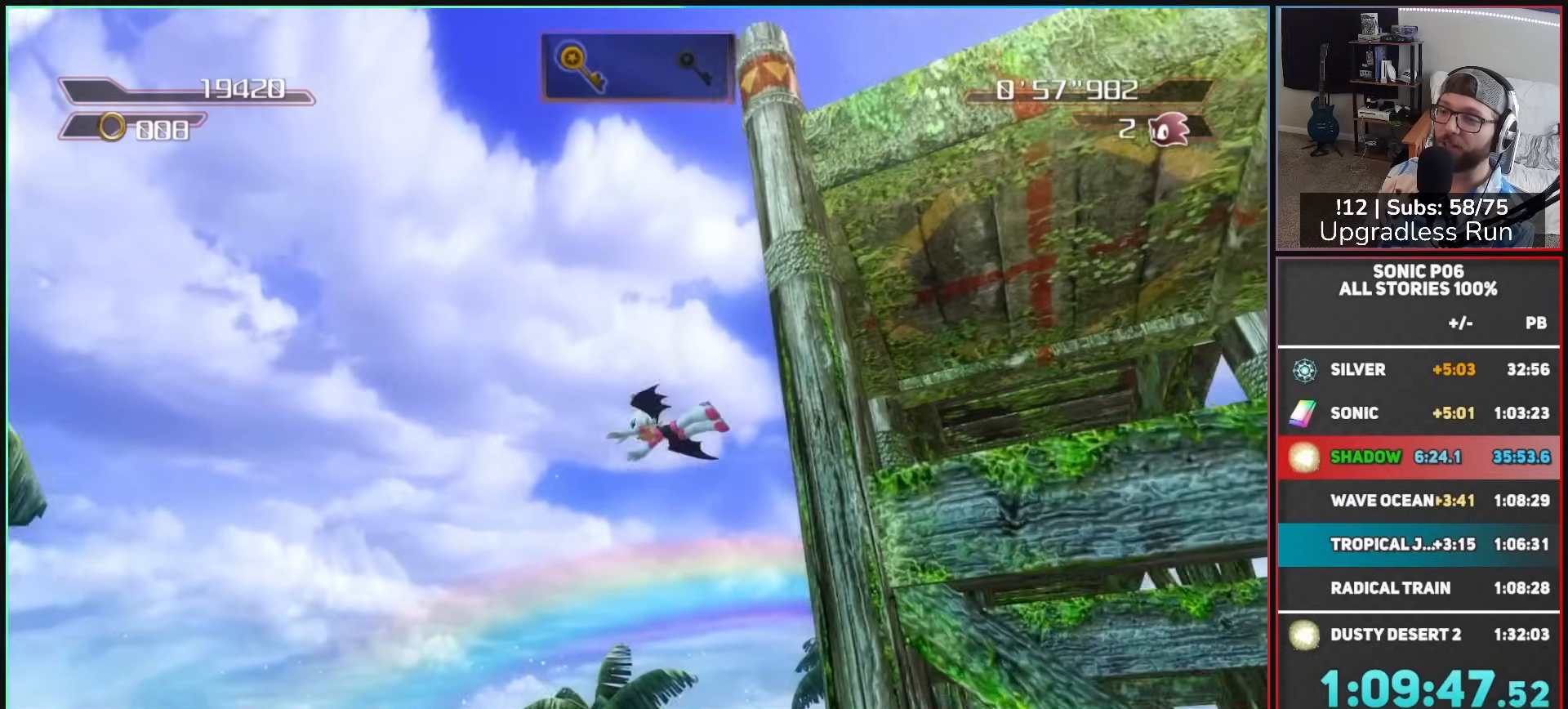
{"buttons": ["A"], "left_stick": "up", "right_stick": "center", "button_events": []}
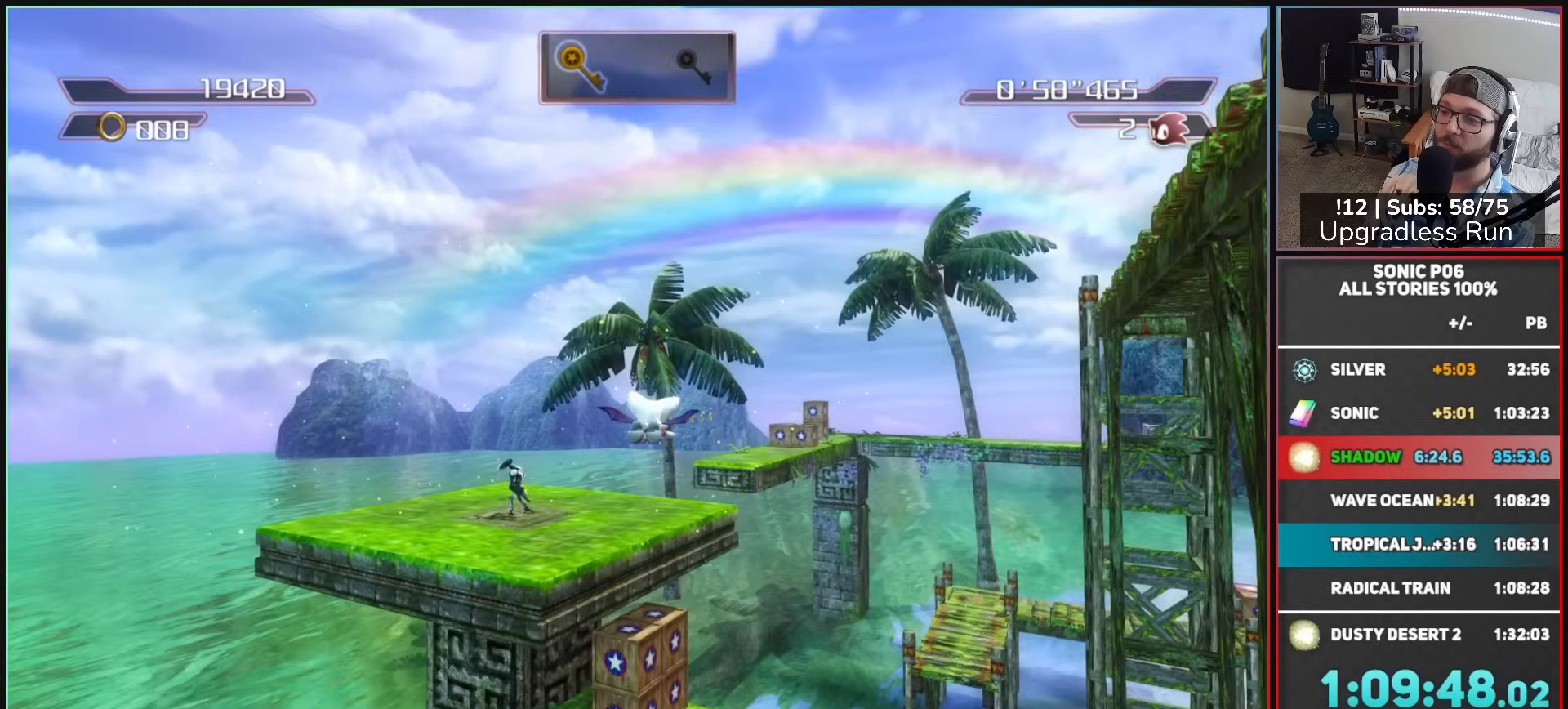
{"buttons": ["A"], "left_stick": "up", "right_stick": "center", "button_events": []}
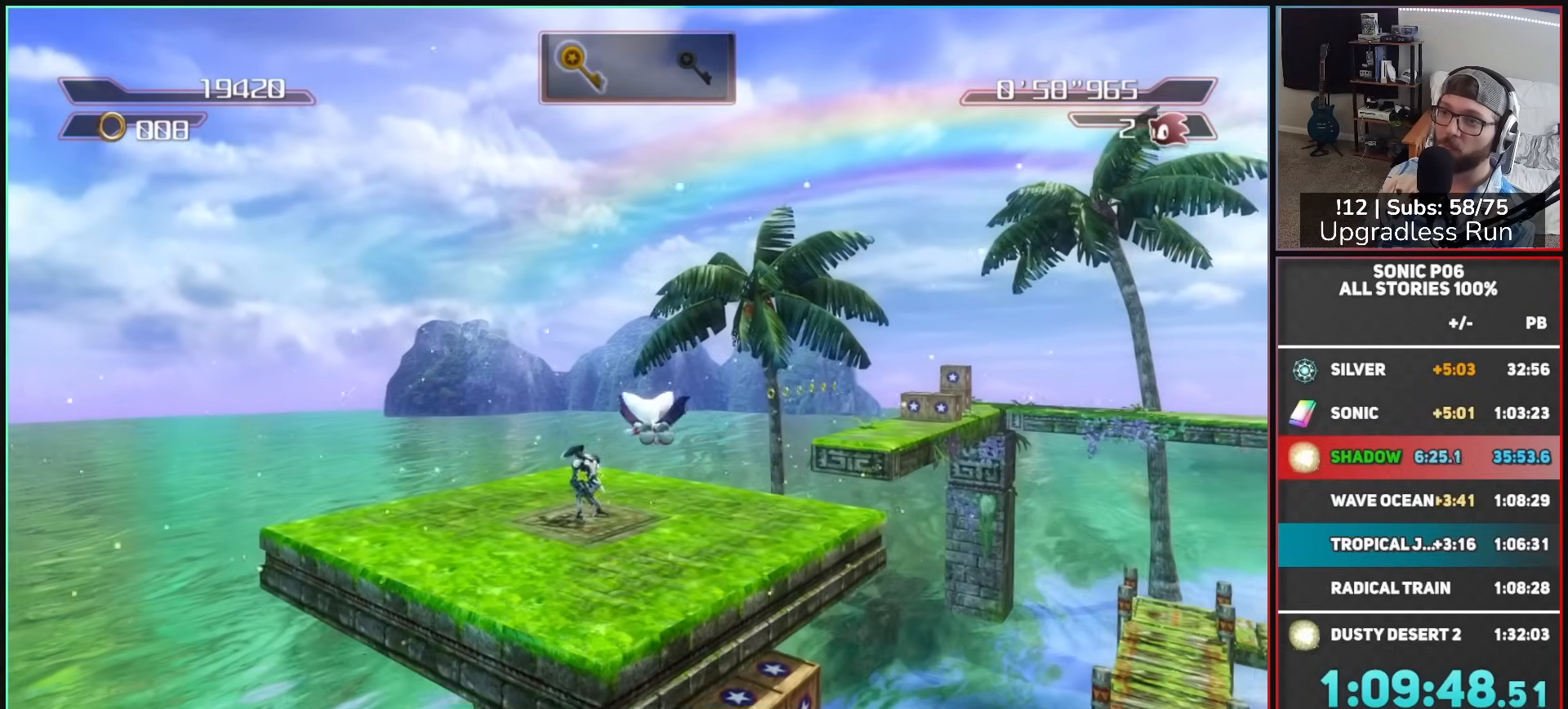
{"buttons": ["A"], "left_stick": "up", "right_stick": "center", "button_events": []}
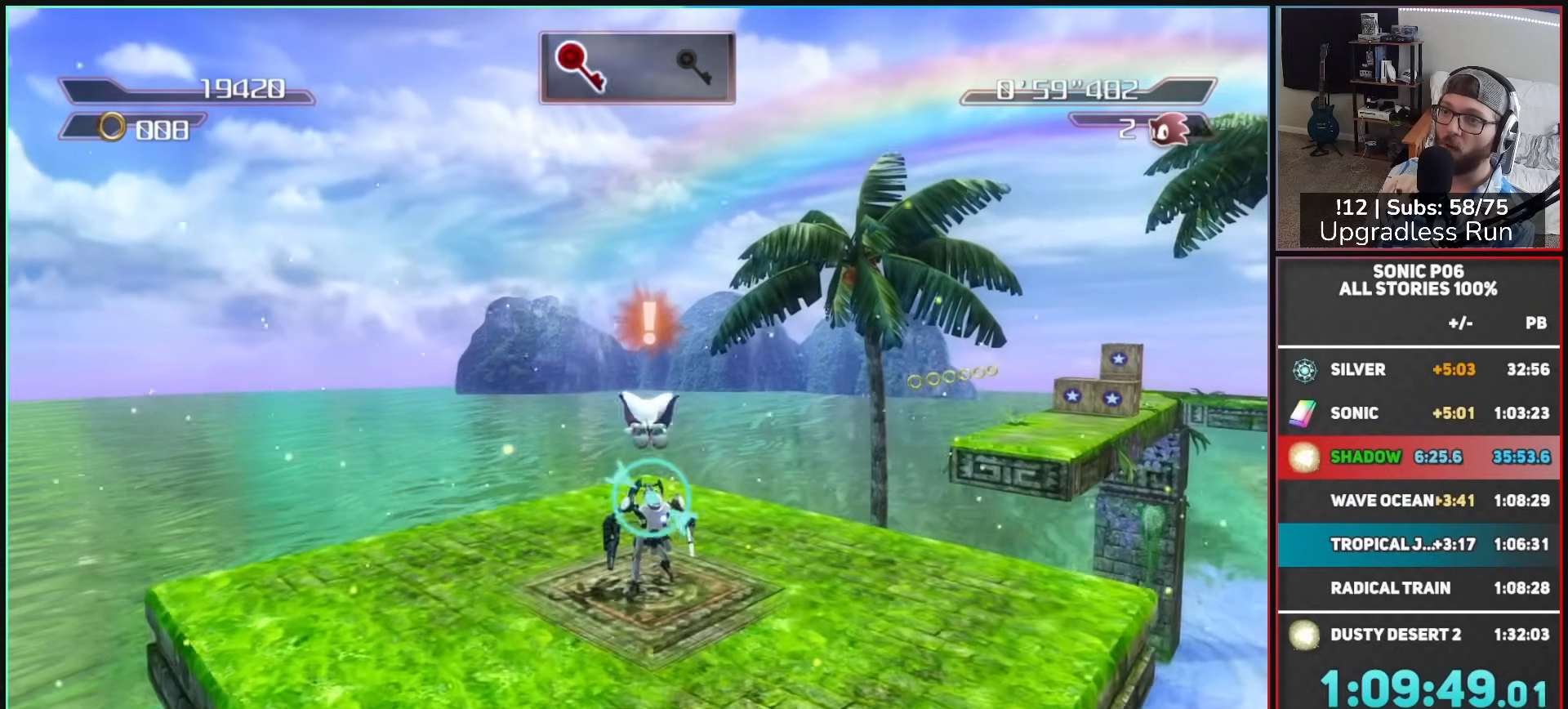
{"buttons": [], "left_stick": "center", "right_stick": "center", "button_events": [[150, "A", "up"], [250, "X", "down"], [467, "X", "up"]]}